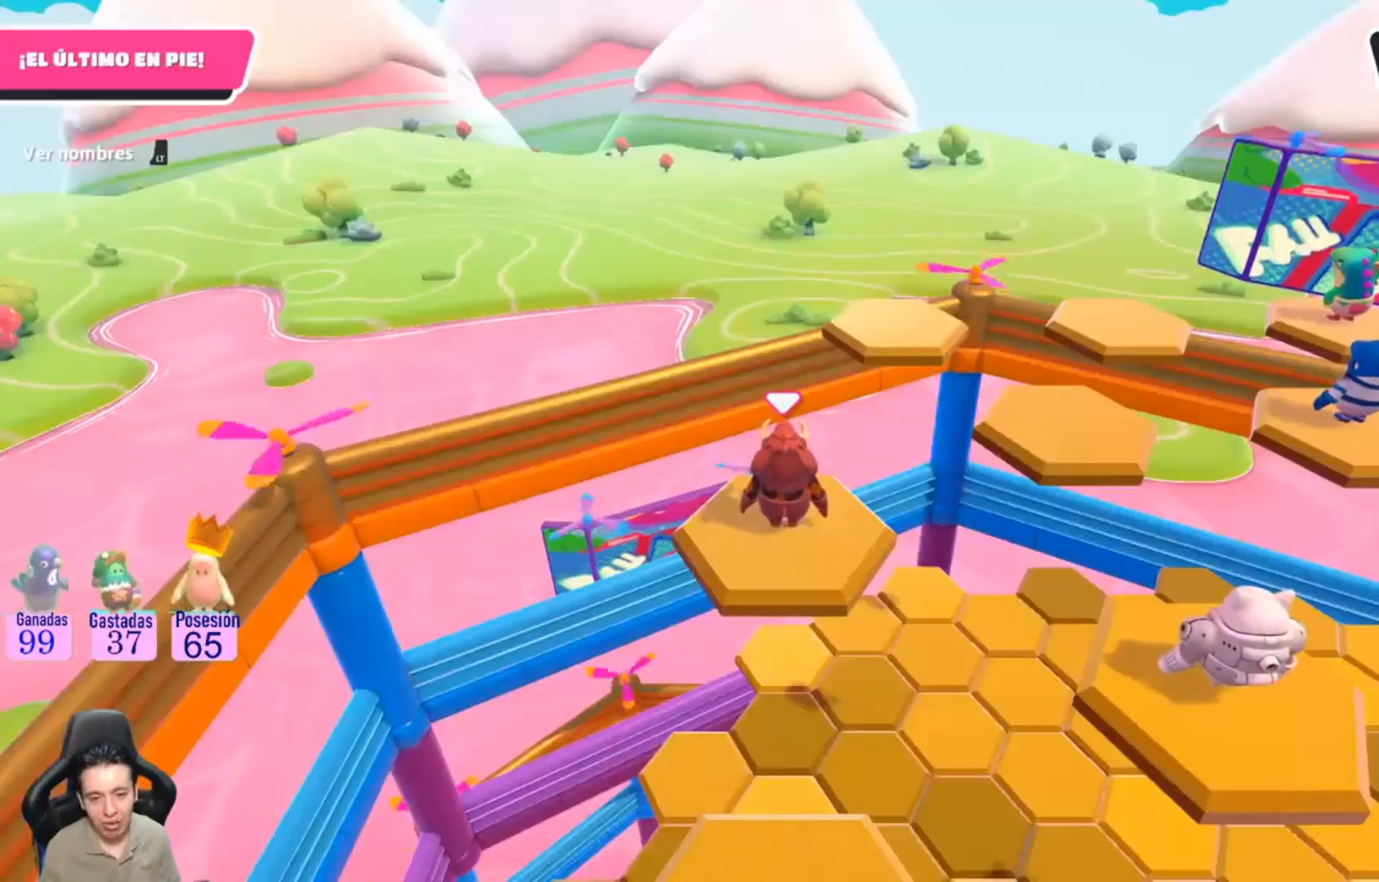
Gameplay with a controller (PlayStation layout); each line is a JSON object with the inputs held at the frame after it. "events" lists button and stick changes between this image and that frame as [ms after this image, input, new state], when the widget could be followed in between. Not read: R1.
{"buttons": [], "left_stick": "center", "right_stick": "down-right", "events": [[467, "right_stick", "down-right"]]}
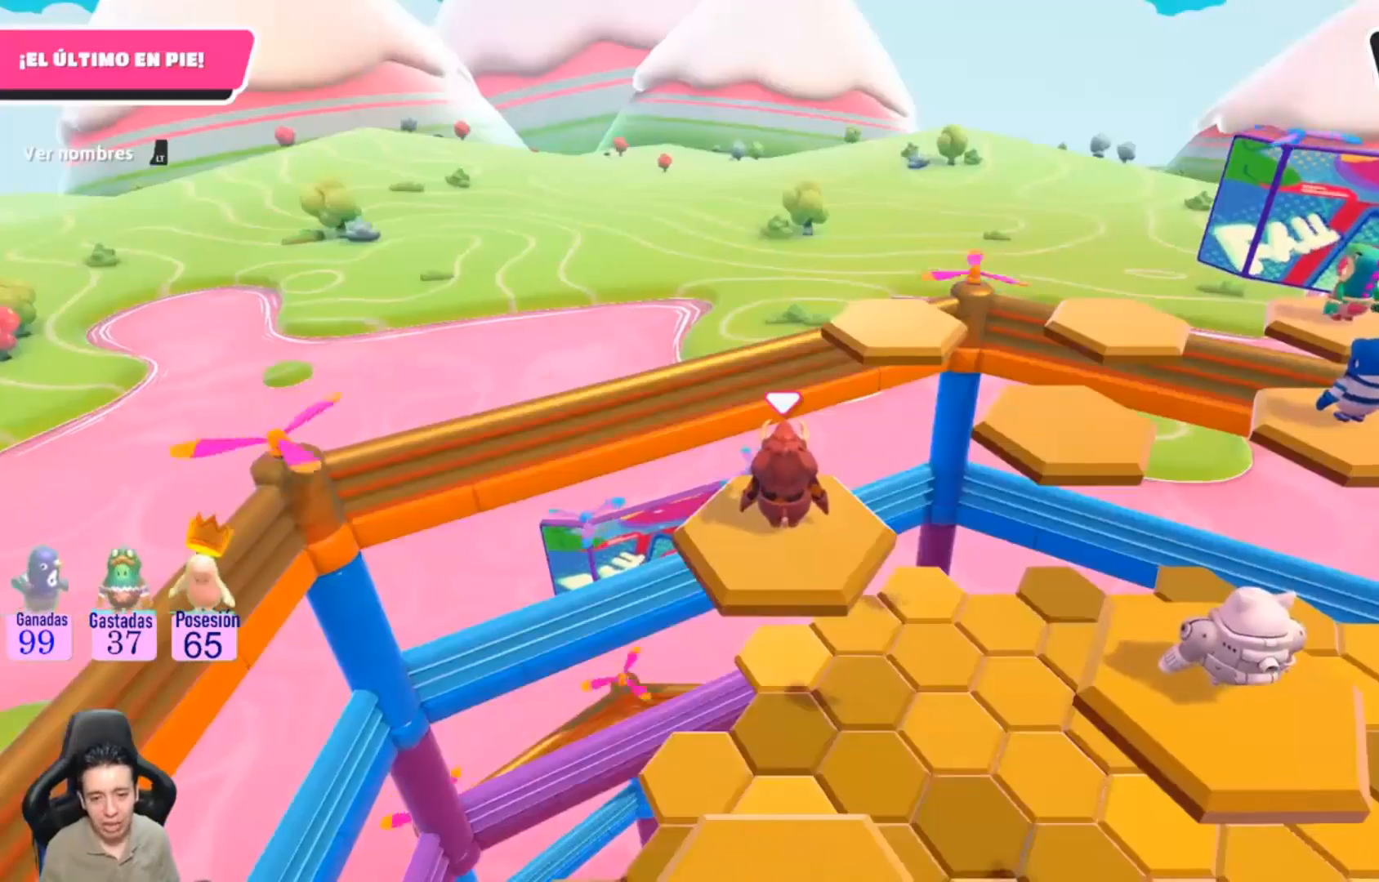
{"buttons": [], "left_stick": "center", "right_stick": "center", "events": [[333, "right_stick", "center"]]}
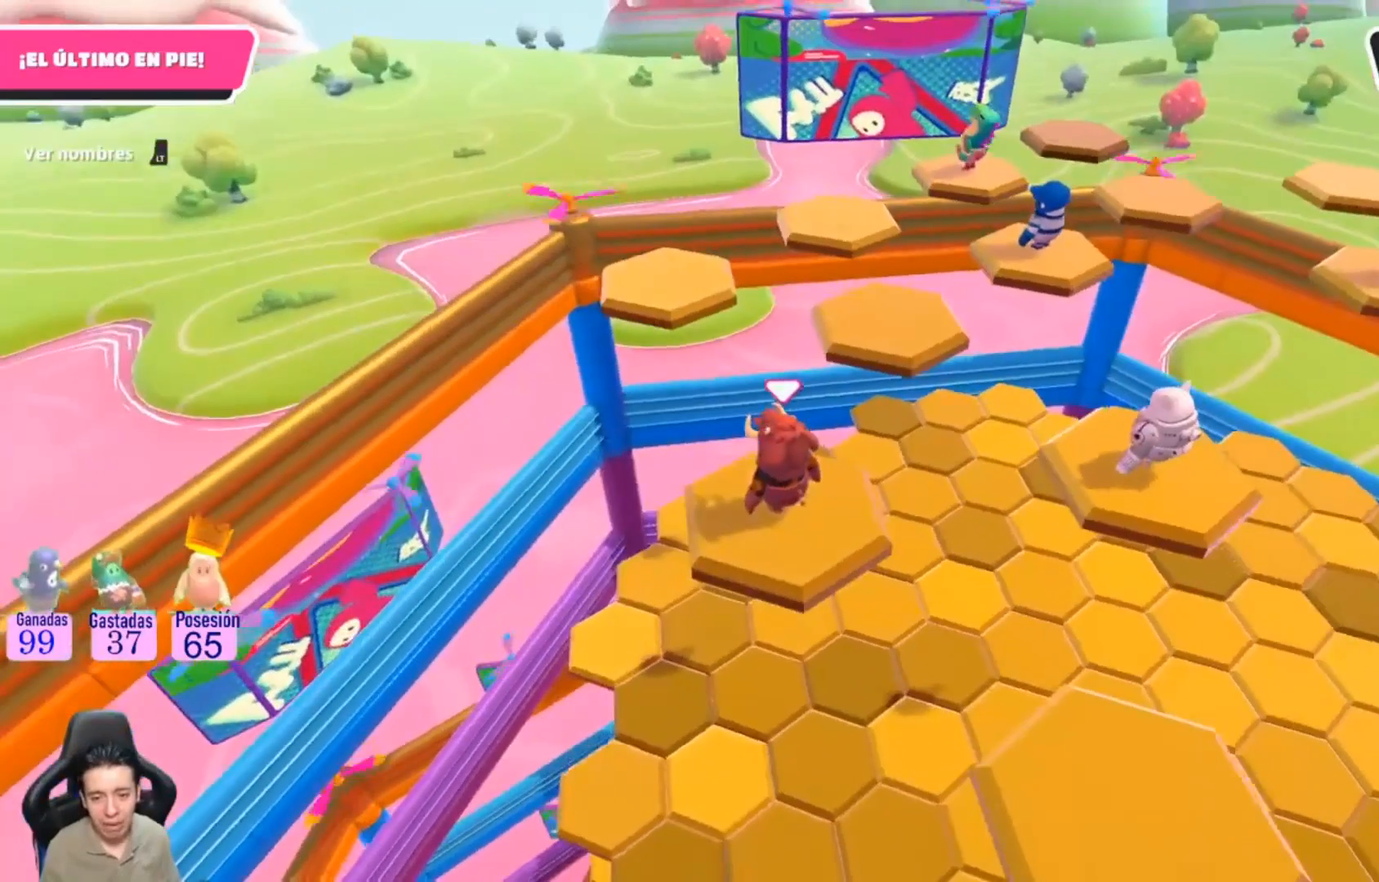
{"buttons": [], "left_stick": "center", "right_stick": "center", "events": []}
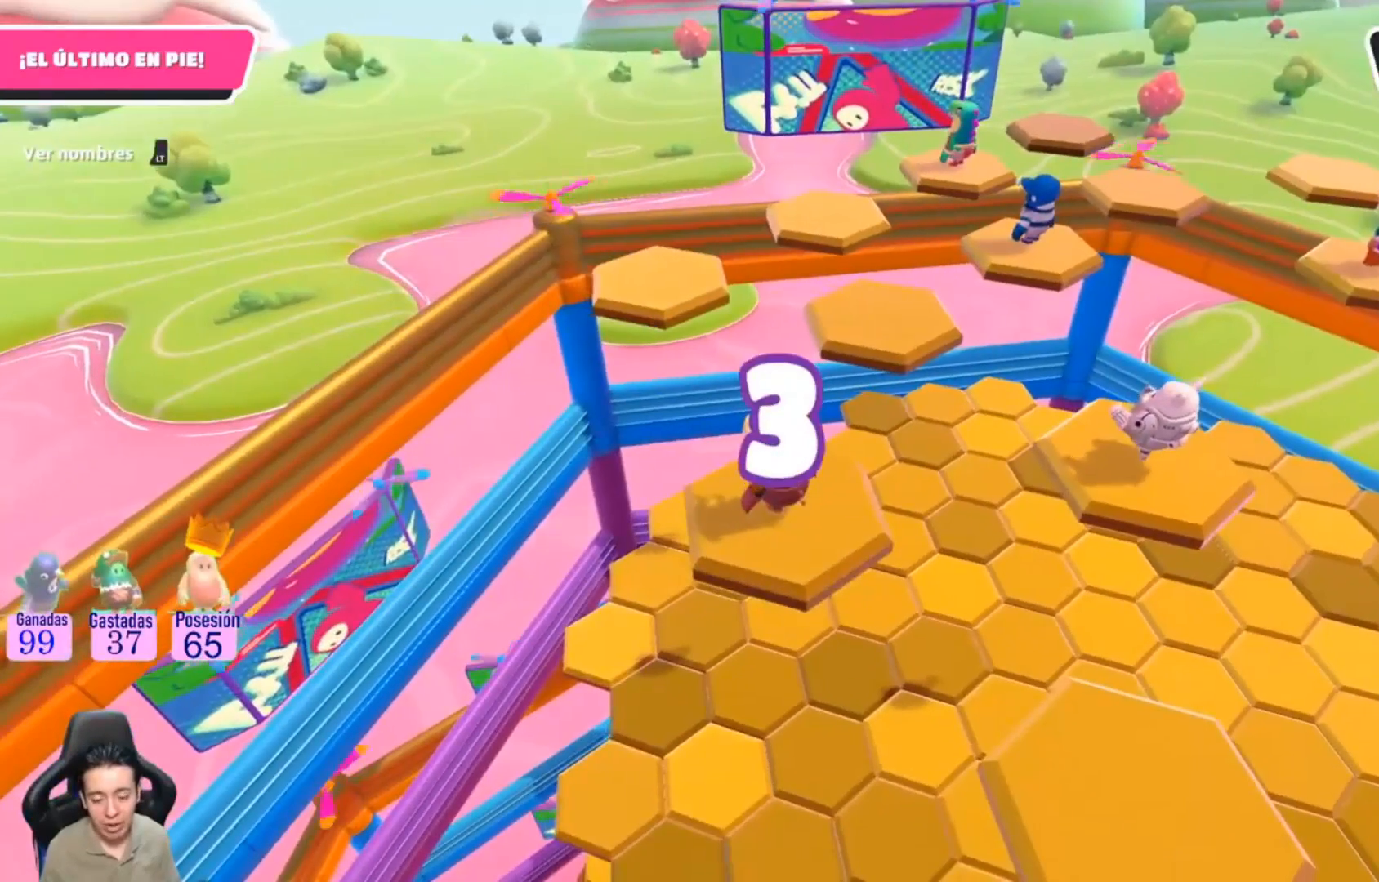
{"buttons": [], "left_stick": "center", "right_stick": "right", "events": [[267, "right_stick", "right"]]}
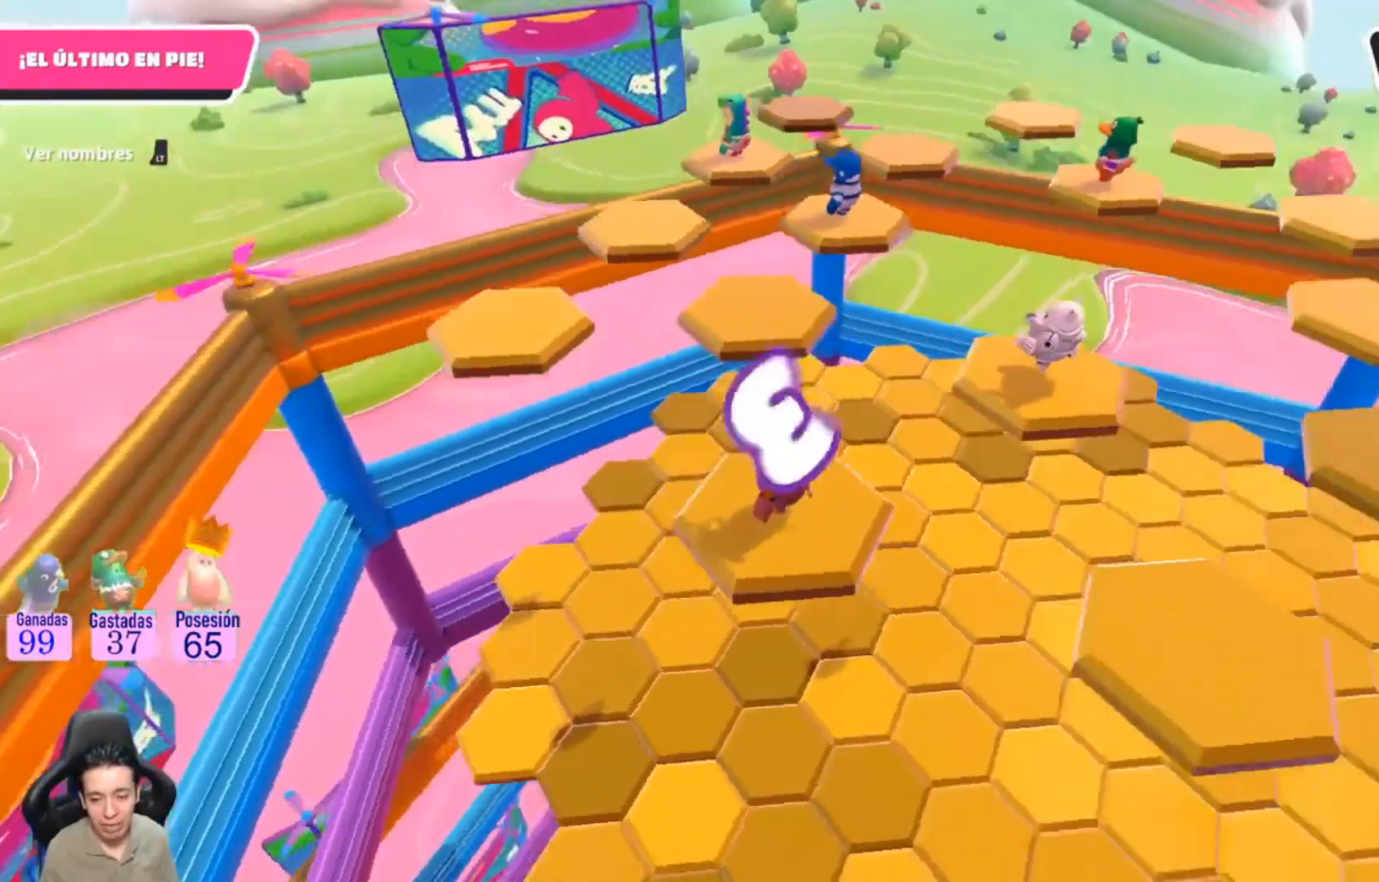
{"buttons": [], "left_stick": "center", "right_stick": "center", "events": [[467, "right_stick", "center"]]}
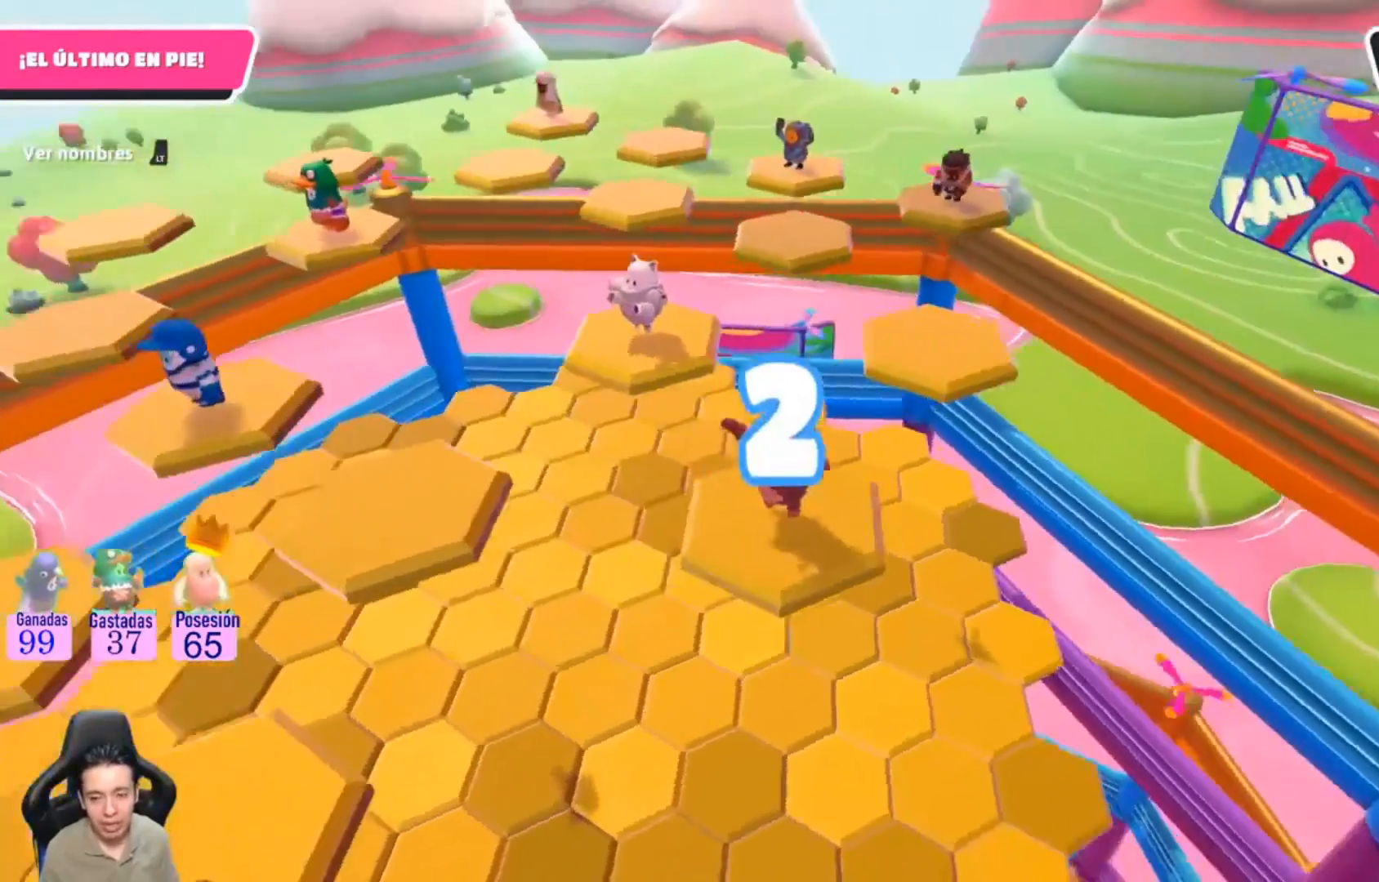
{"buttons": [], "left_stick": "center", "right_stick": "center", "events": [[133, "L1", "down"], [233, "L1", "up"]]}
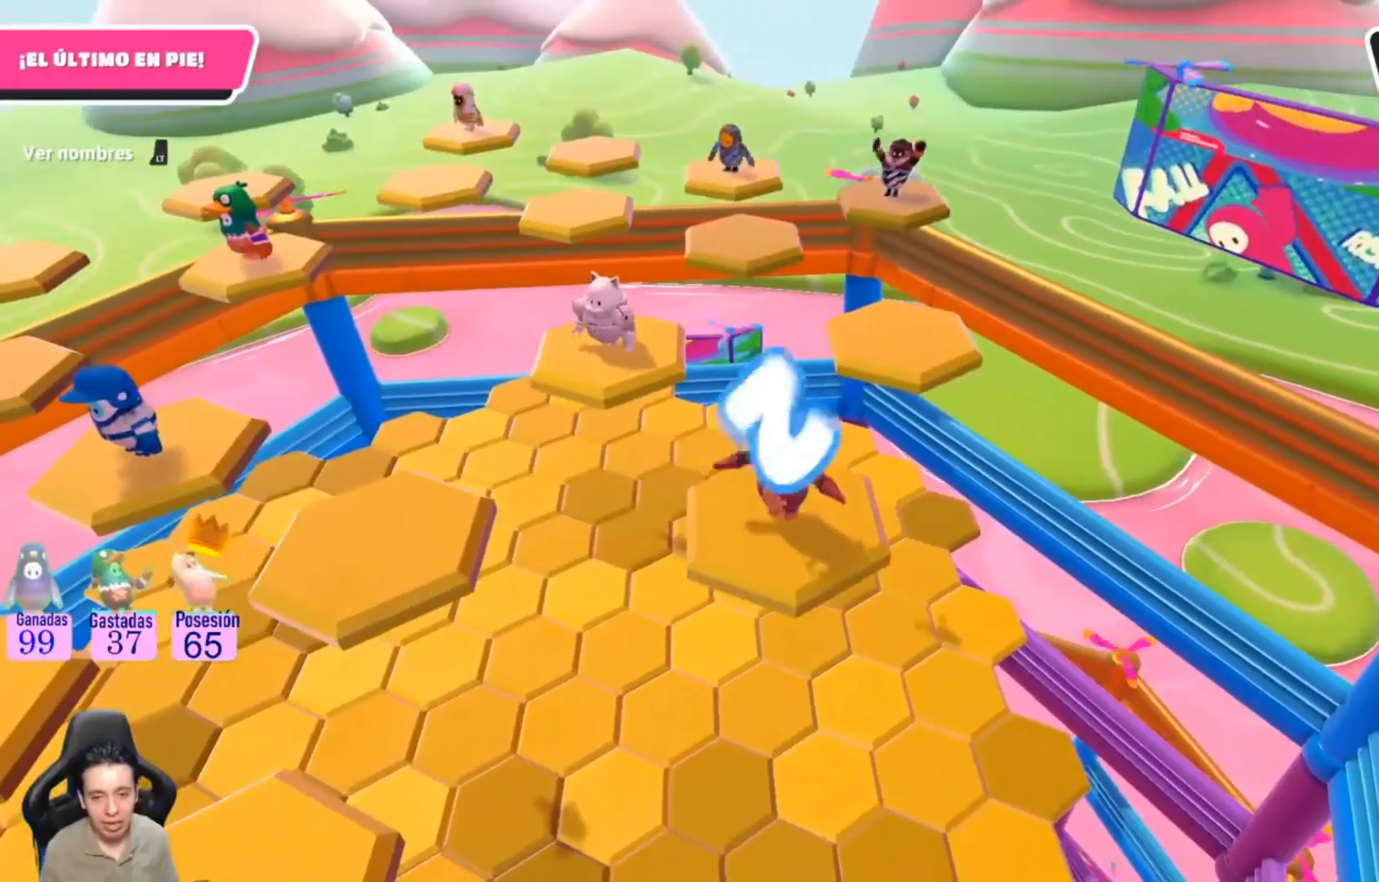
{"buttons": [], "left_stick": "up-right", "right_stick": "center", "events": [[433, "left_stick", "right"], [500, "left_stick", "up-right"]]}
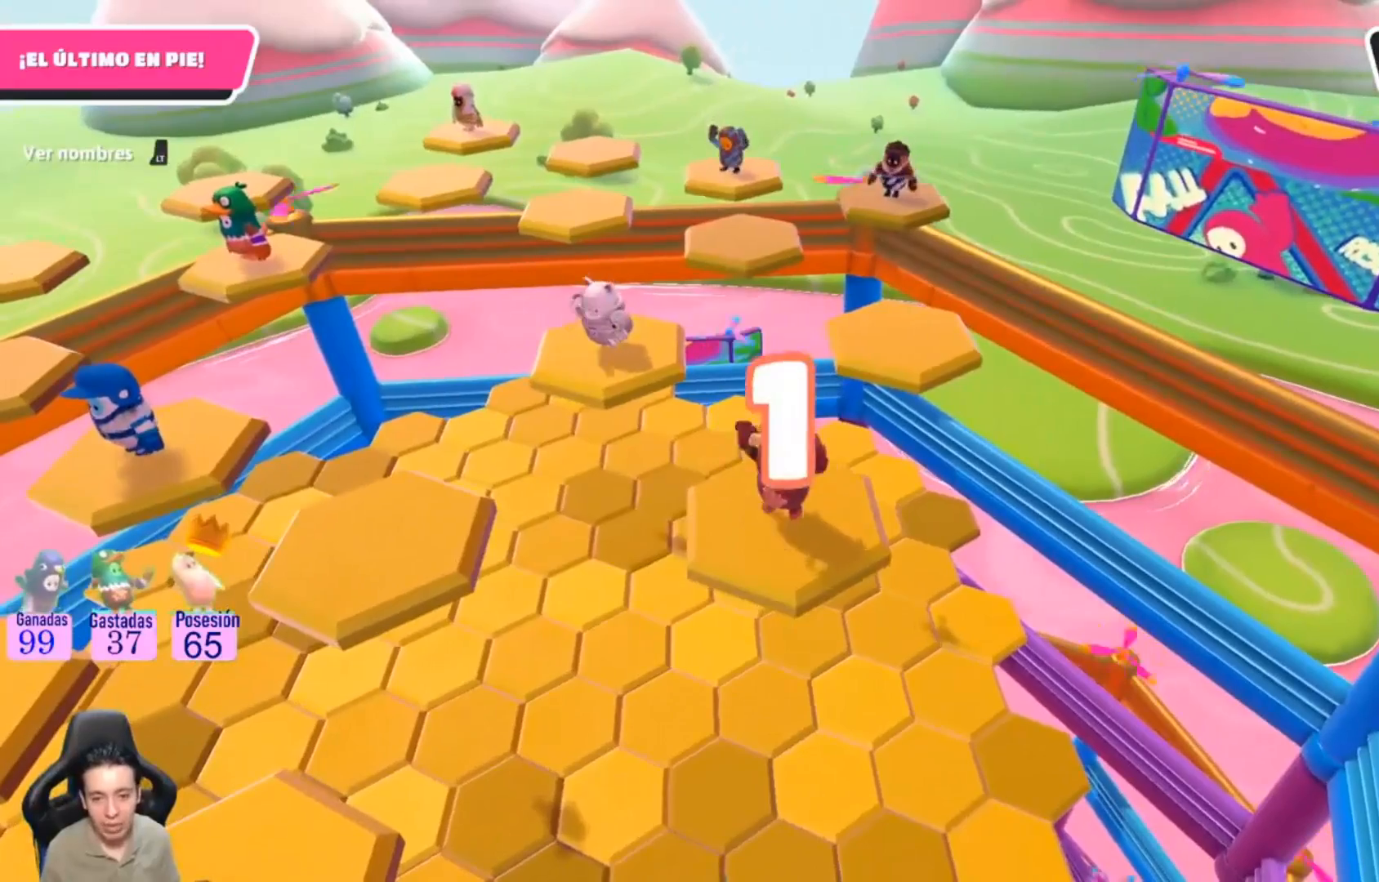
{"buttons": [], "left_stick": "up-right", "right_stick": "center", "events": []}
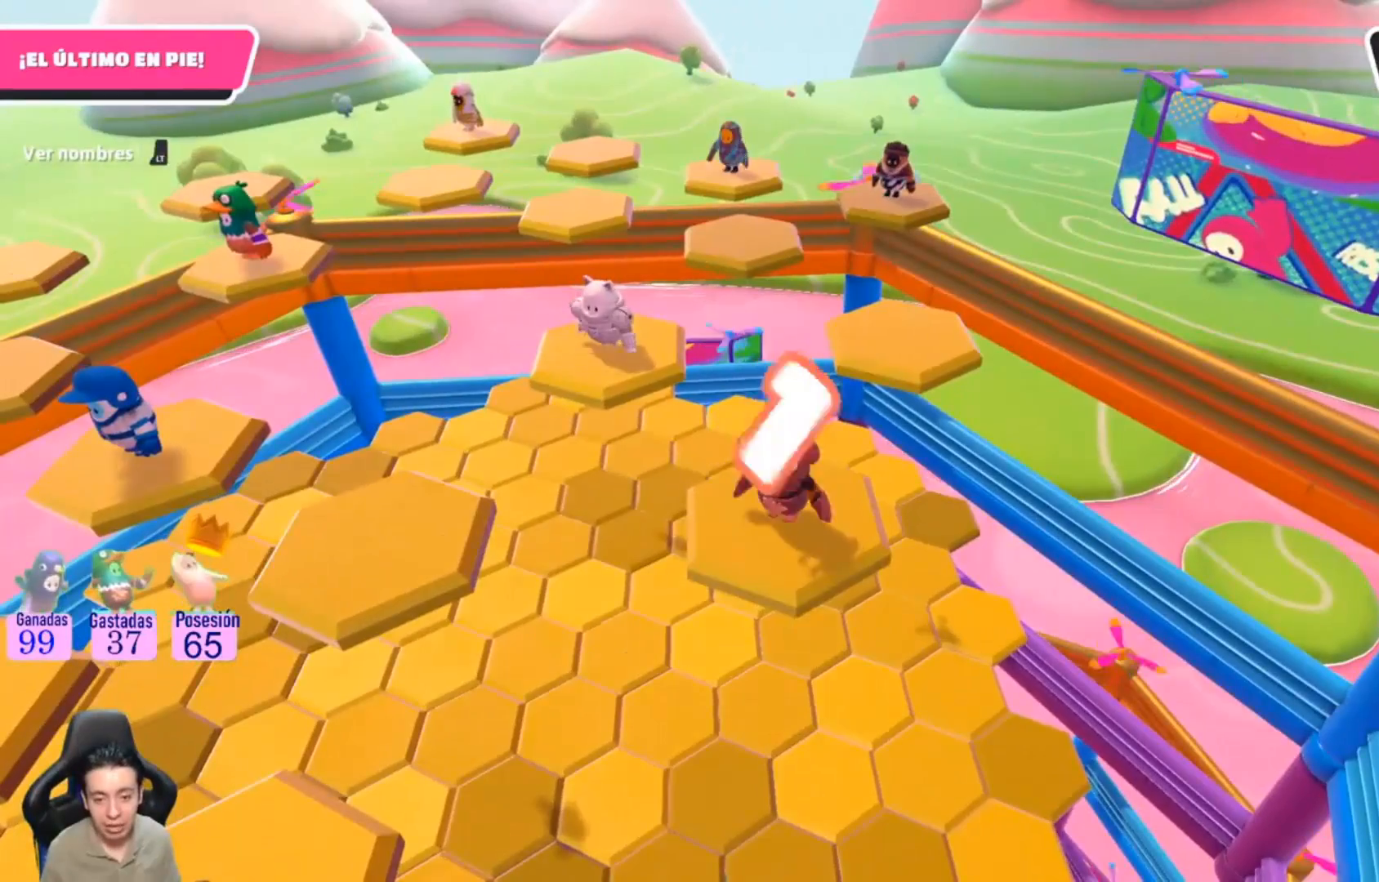
{"buttons": [], "left_stick": "up-right", "right_stick": "center", "events": []}
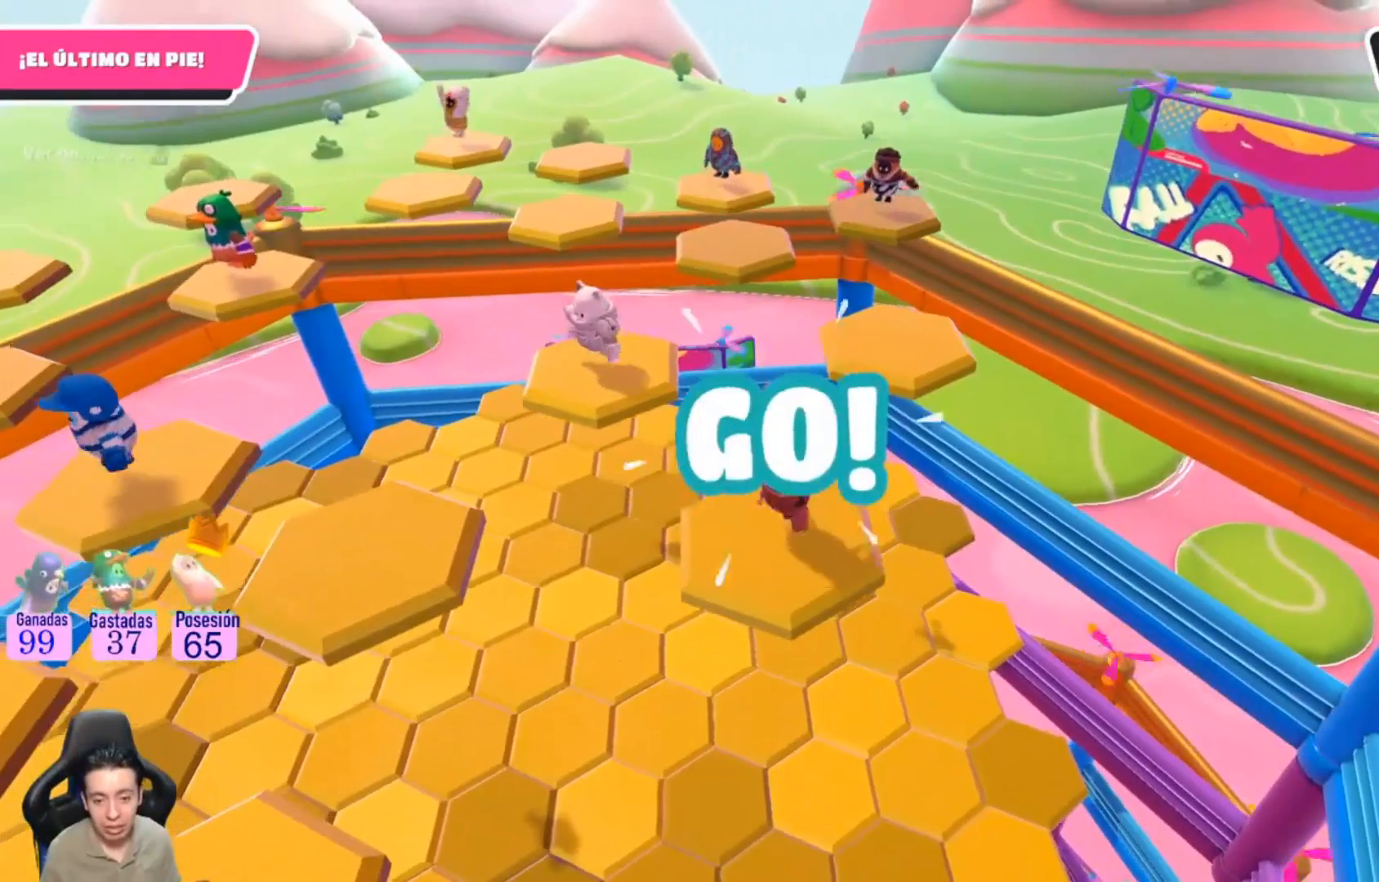
{"buttons": [], "left_stick": "up-right", "right_stick": "center", "events": [[300, "CROSS", "down"], [500, "CROSS", "up"]]}
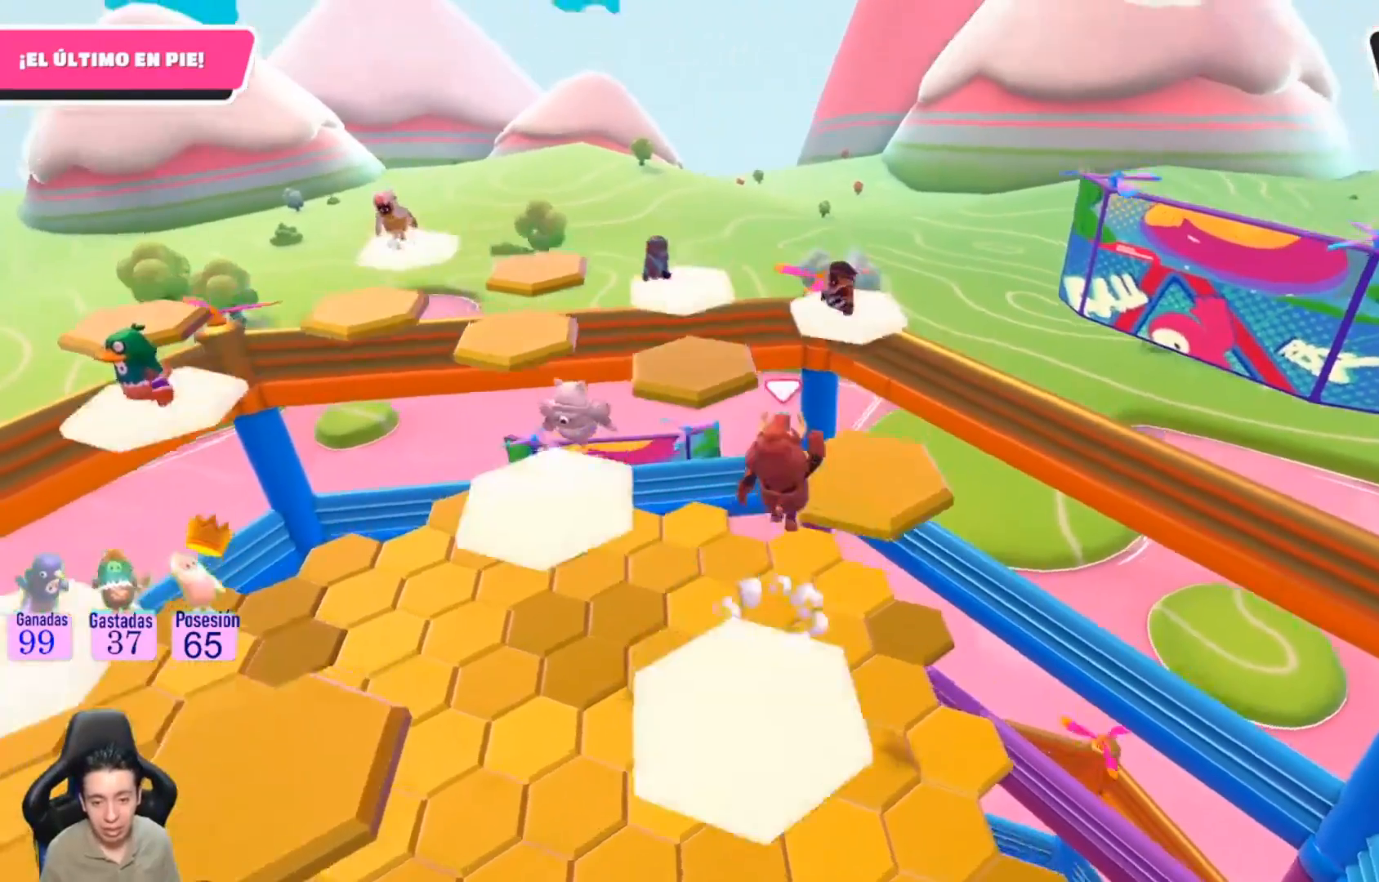
{"buttons": [], "left_stick": "left", "right_stick": "left", "events": [[167, "right_stick", "down-left"], [267, "left_stick", "center"], [400, "left_stick", "left"], [467, "right_stick", "left"]]}
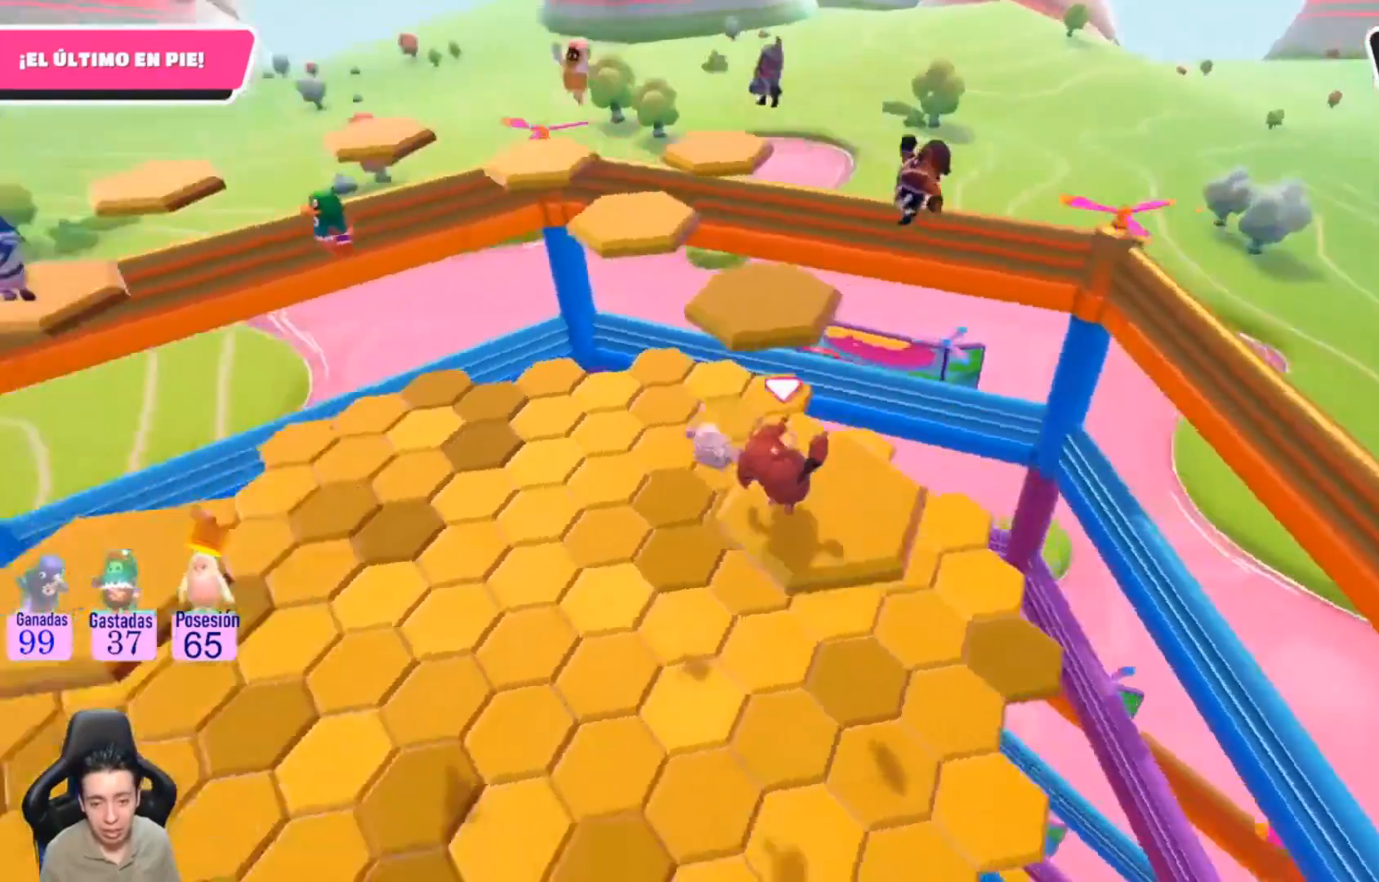
{"buttons": ["CROSS"], "left_stick": "left", "right_stick": "center", "events": [[167, "right_stick", "center"], [333, "CROSS", "down"]]}
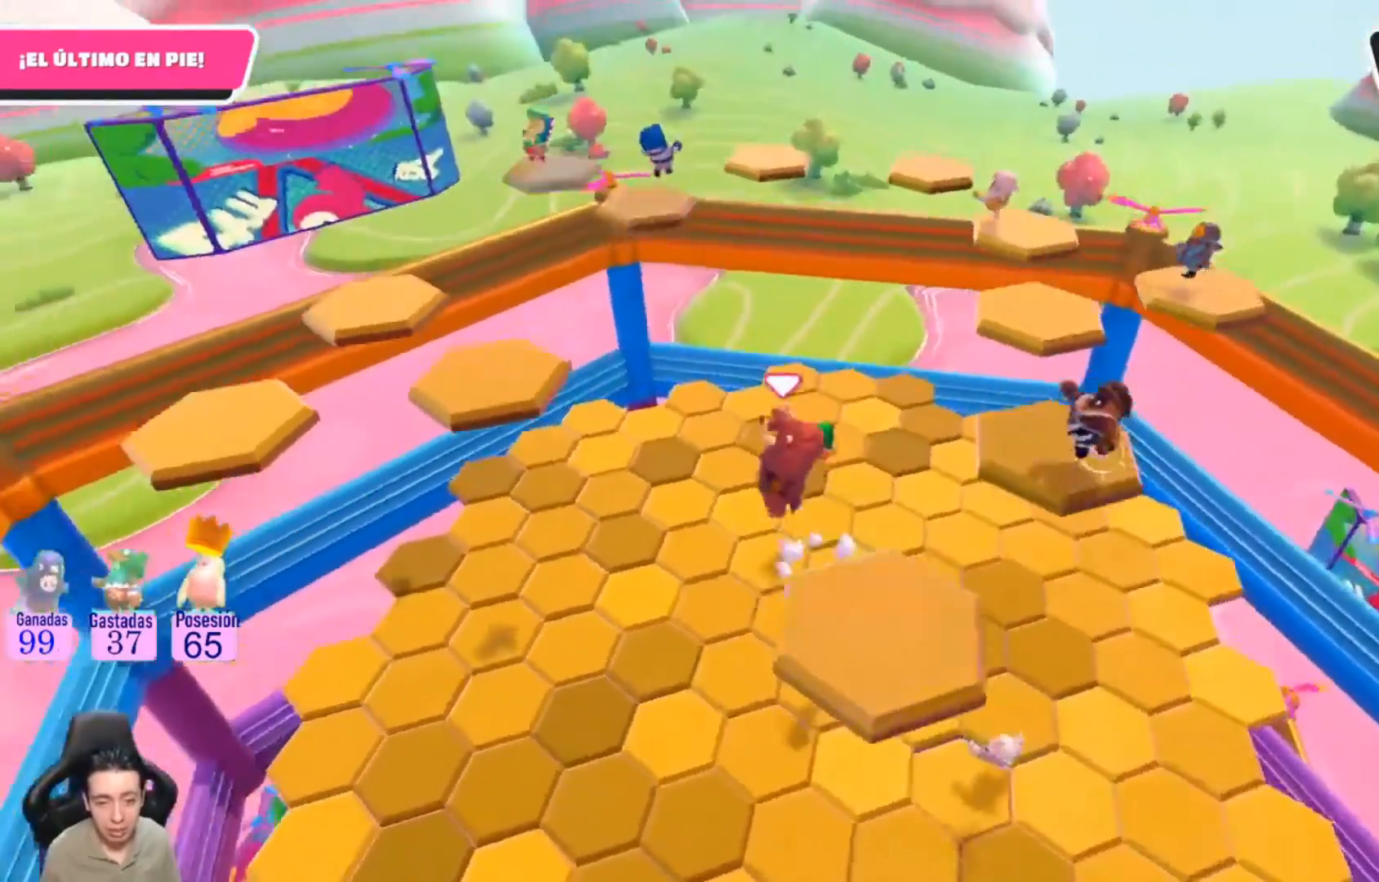
{"buttons": ["SQUARE"], "left_stick": "up", "right_stick": "center", "events": [[33, "CROSS", "up"], [367, "SQUARE", "down"], [400, "left_stick", "up"]]}
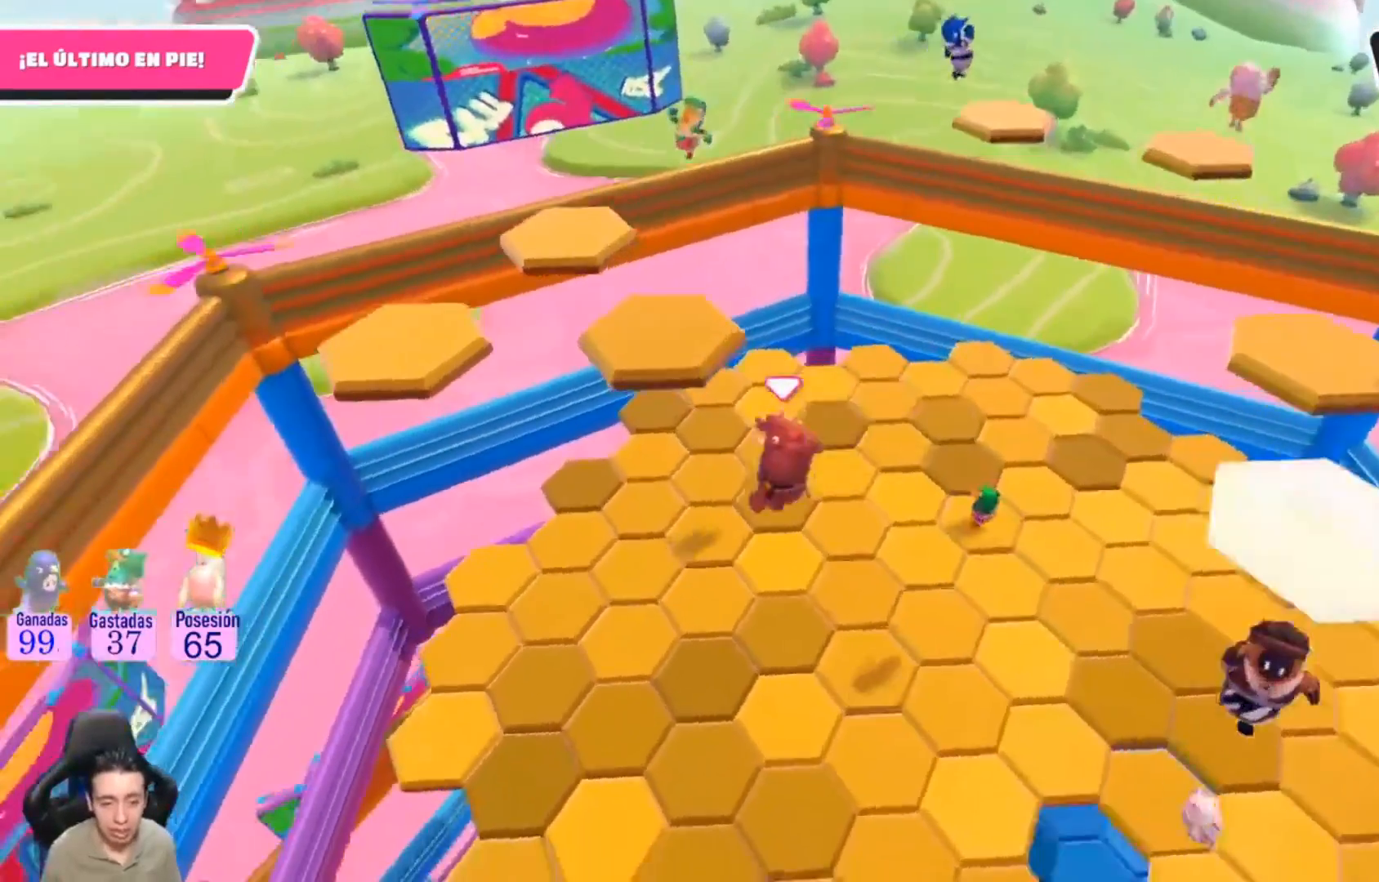
{"buttons": [], "left_stick": "up-right", "right_stick": "center", "events": [[33, "SQUARE", "up"], [267, "left_stick", "up-right"]]}
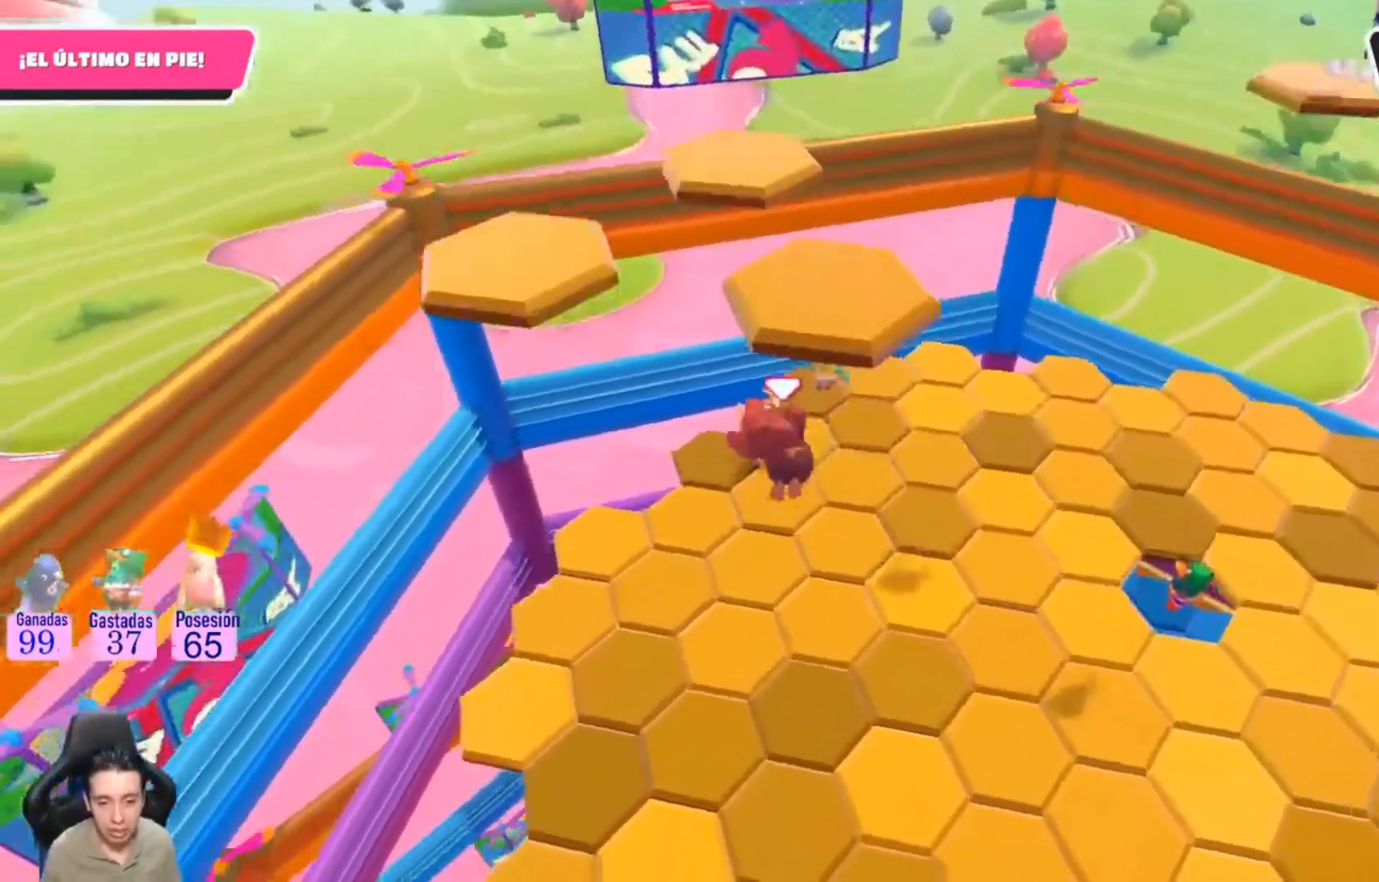
{"buttons": [], "left_stick": "up-right", "right_stick": "up-right", "events": [[233, "right_stick", "up-right"]]}
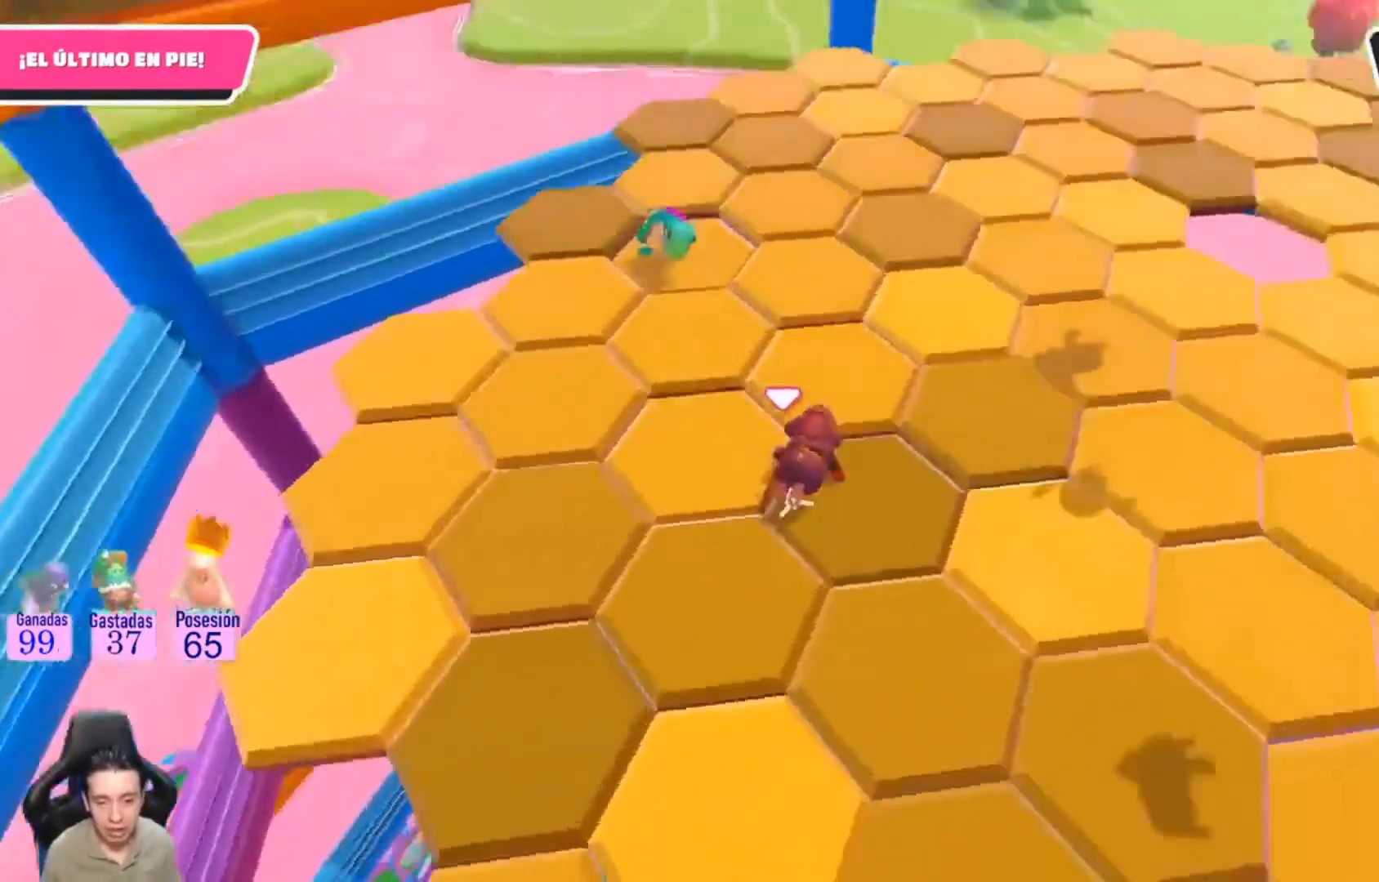
{"buttons": ["CROSS"], "left_stick": "up", "right_stick": "center", "events": [[267, "CROSS", "down"], [300, "left_stick", "up"], [367, "right_stick", "center"], [400, "CROSS", "up"], [467, "CROSS", "down"]]}
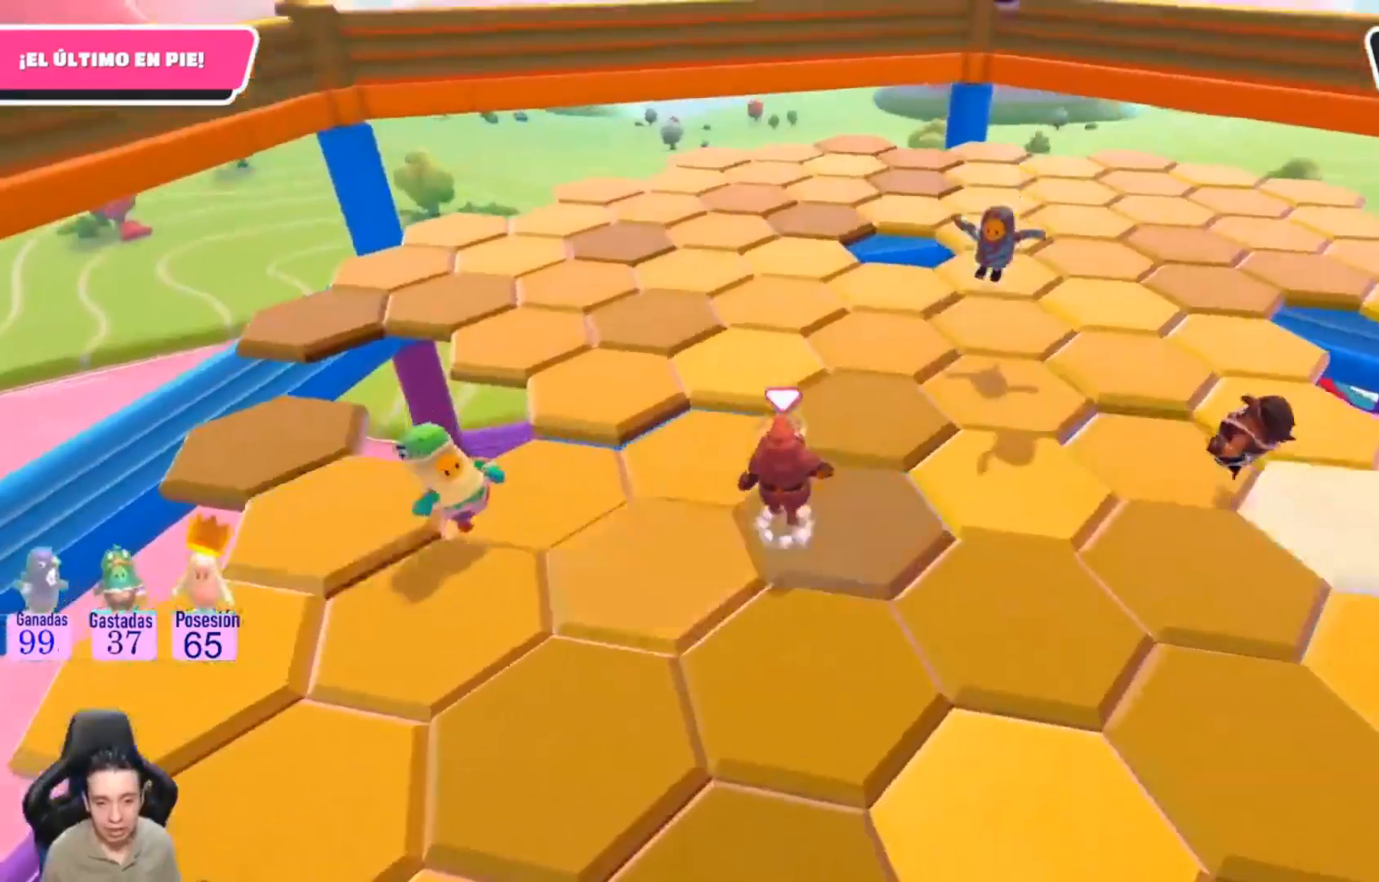
{"buttons": [], "left_stick": "up-right", "right_stick": "center", "events": [[67, "CROSS", "up"], [133, "CROSS", "down"], [367, "CROSS", "up"], [400, "left_stick", "up-right"]]}
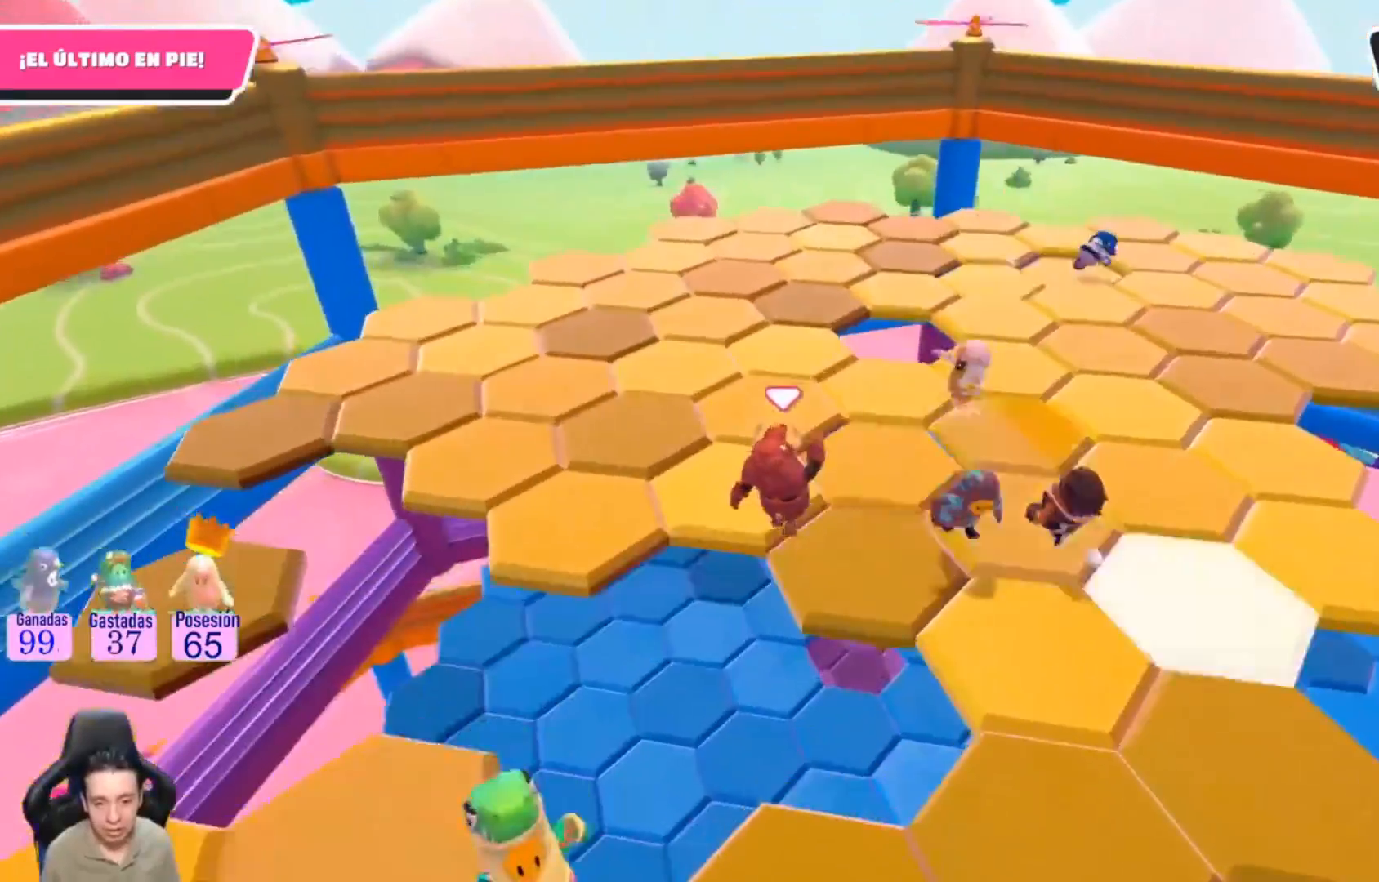
{"buttons": [], "left_stick": "up", "right_stick": "center", "events": [[33, "left_stick", "up"], [133, "right_stick", "left"], [267, "right_stick", "center"], [300, "CROSS", "down"], [500, "CROSS", "up"]]}
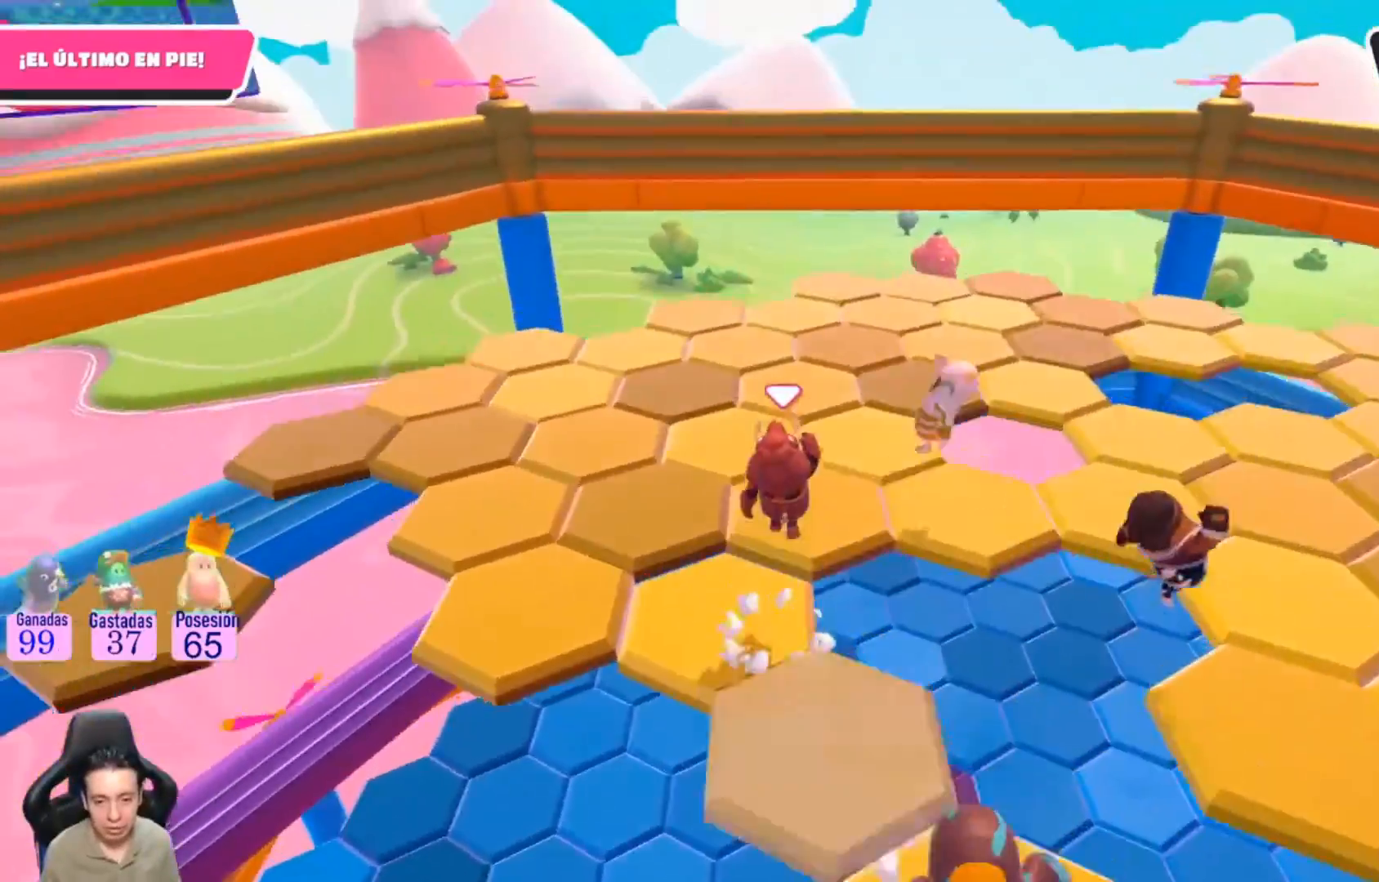
{"buttons": [], "left_stick": "up", "right_stick": "left", "events": [[67, "right_stick", "down-left"], [233, "right_stick", "left"]]}
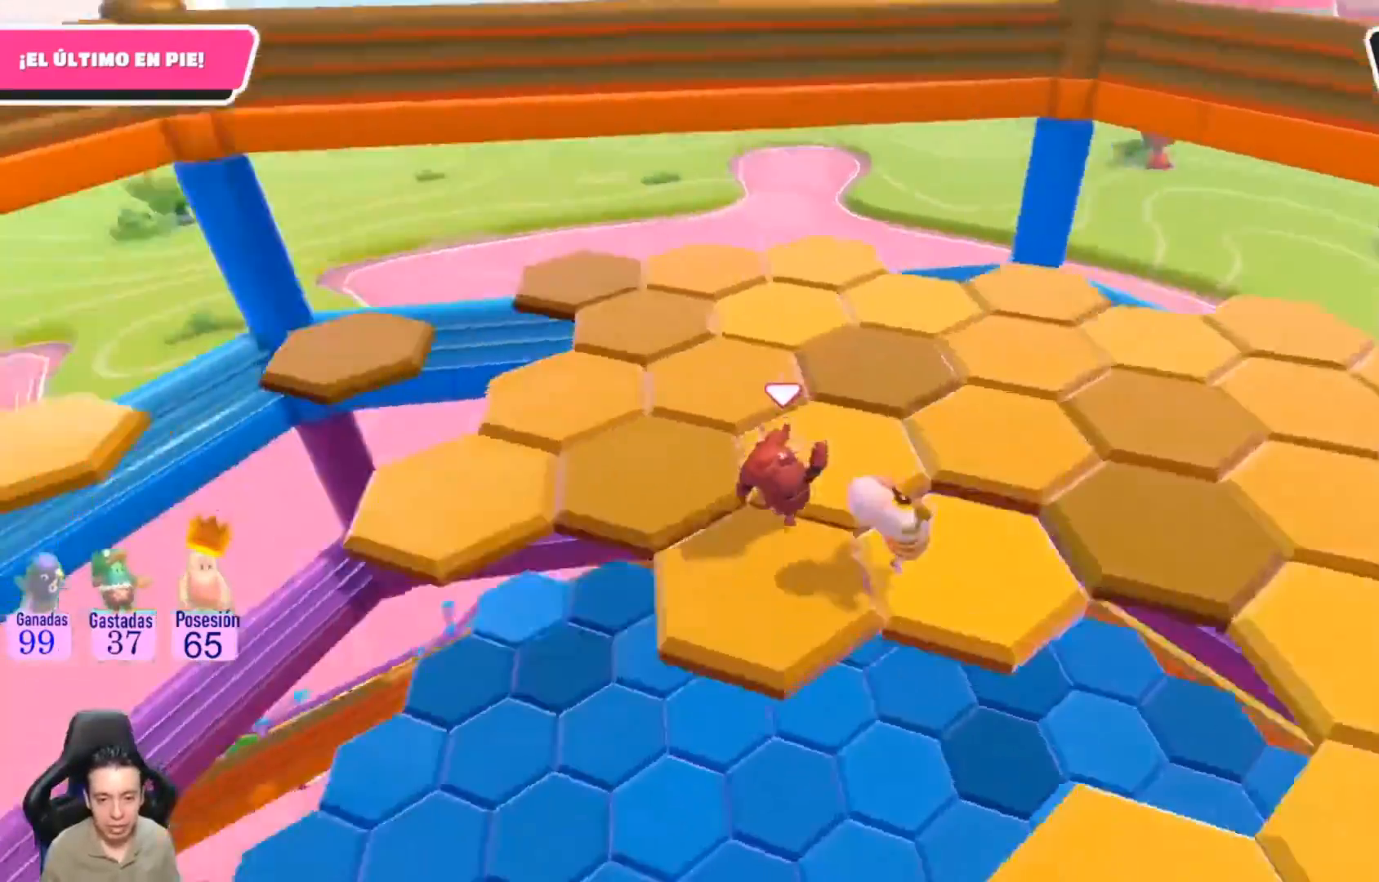
{"buttons": [], "left_stick": "up-right", "right_stick": "left", "events": [[167, "left_stick", "up-right"], [233, "CROSS", "down"], [367, "CROSS", "up"]]}
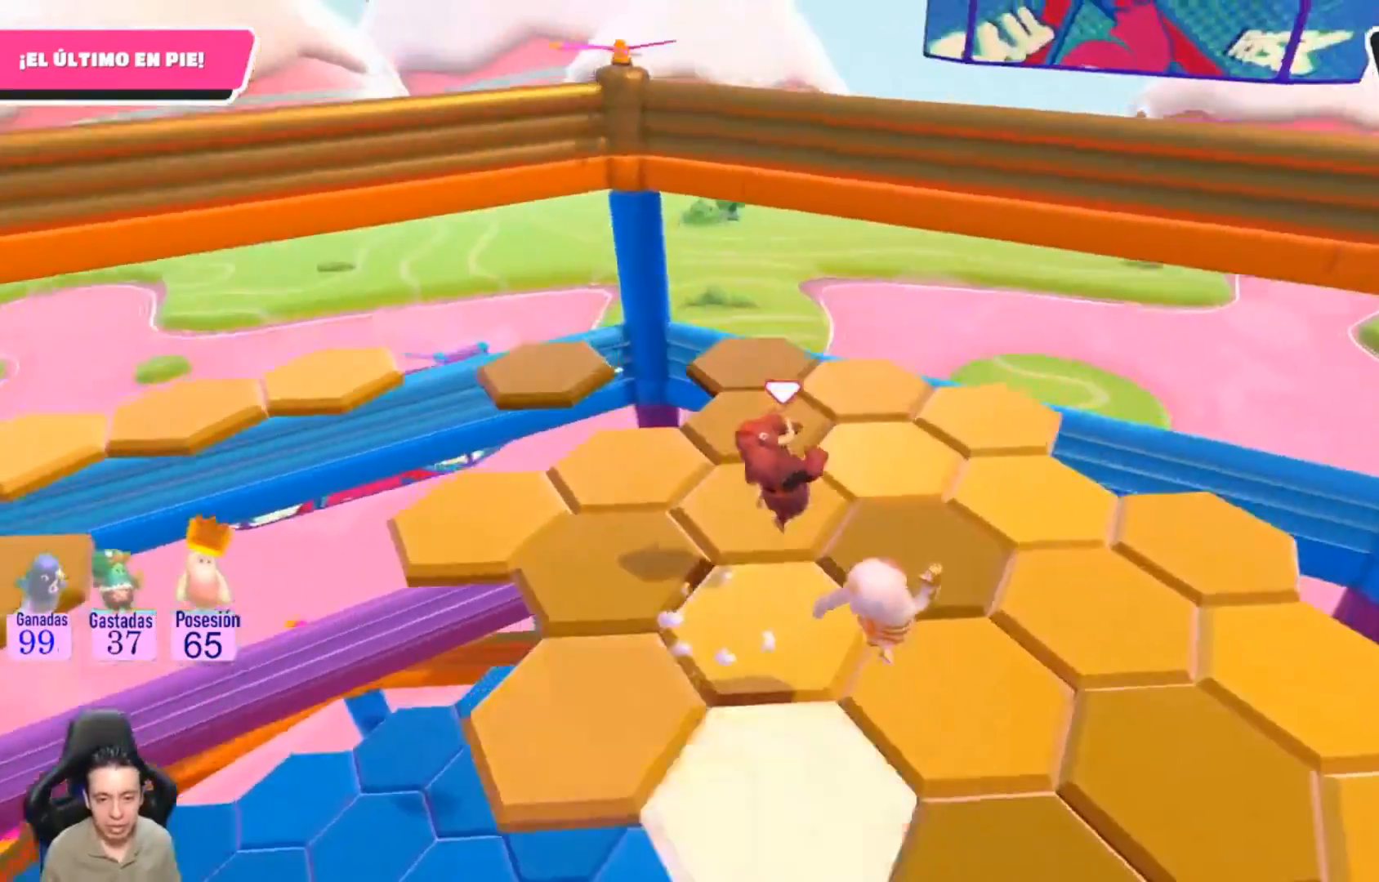
{"buttons": [], "left_stick": "center", "right_stick": "center", "events": [[100, "right_stick", "right"], [133, "left_stick", "right"], [300, "left_stick", "center"], [367, "right_stick", "center"]]}
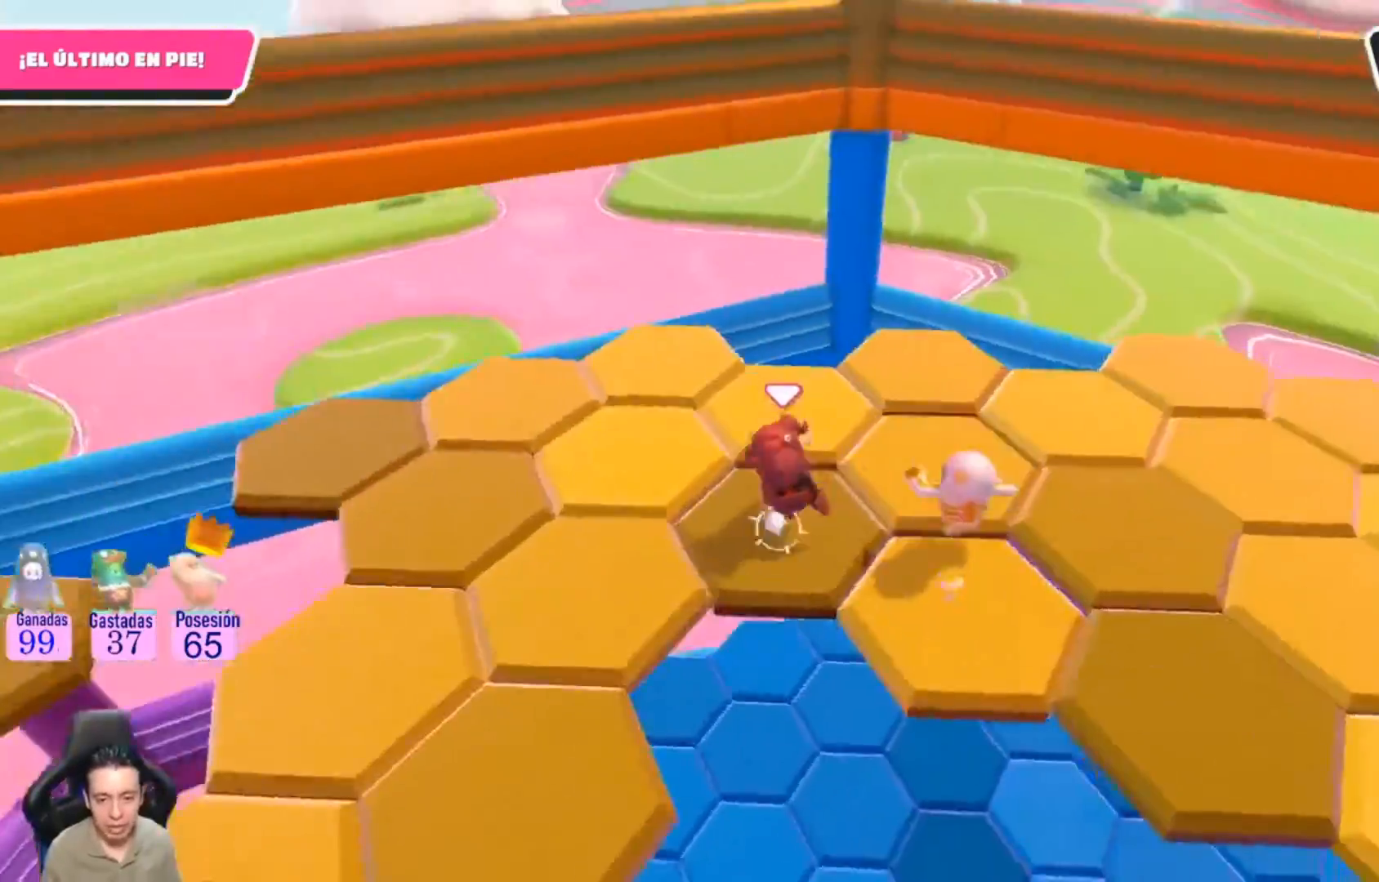
{"buttons": [], "left_stick": "center", "right_stick": "left", "events": [[67, "CROSS", "down"], [133, "left_stick", "up"], [233, "CROSS", "up"], [333, "right_stick", "down-left"], [367, "left_stick", "center"], [433, "right_stick", "left"]]}
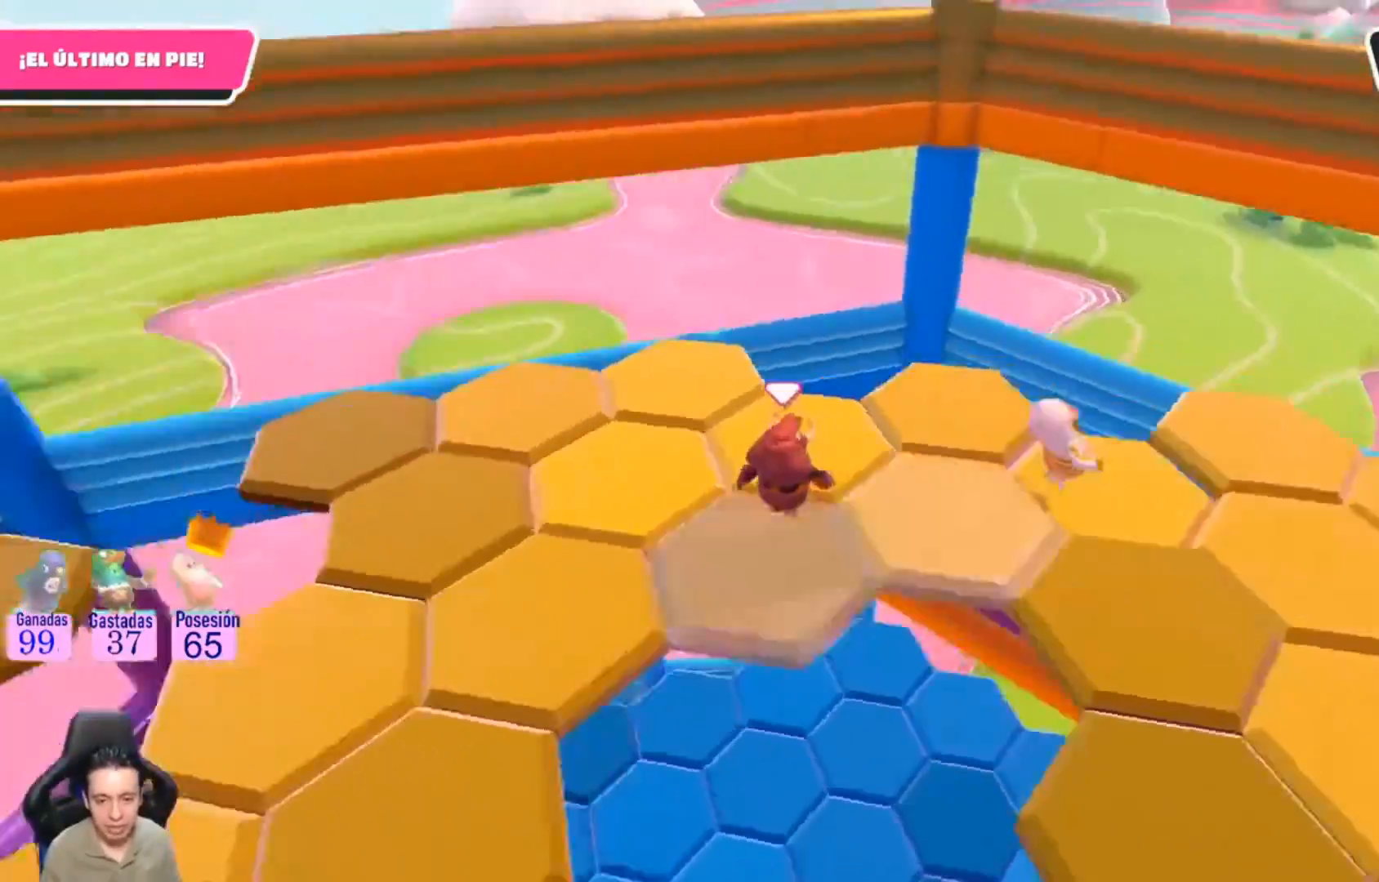
{"buttons": [], "left_stick": "up", "right_stick": "center", "events": [[133, "left_stick", "up"], [167, "right_stick", "center"], [267, "CROSS", "down"], [400, "CROSS", "up"]]}
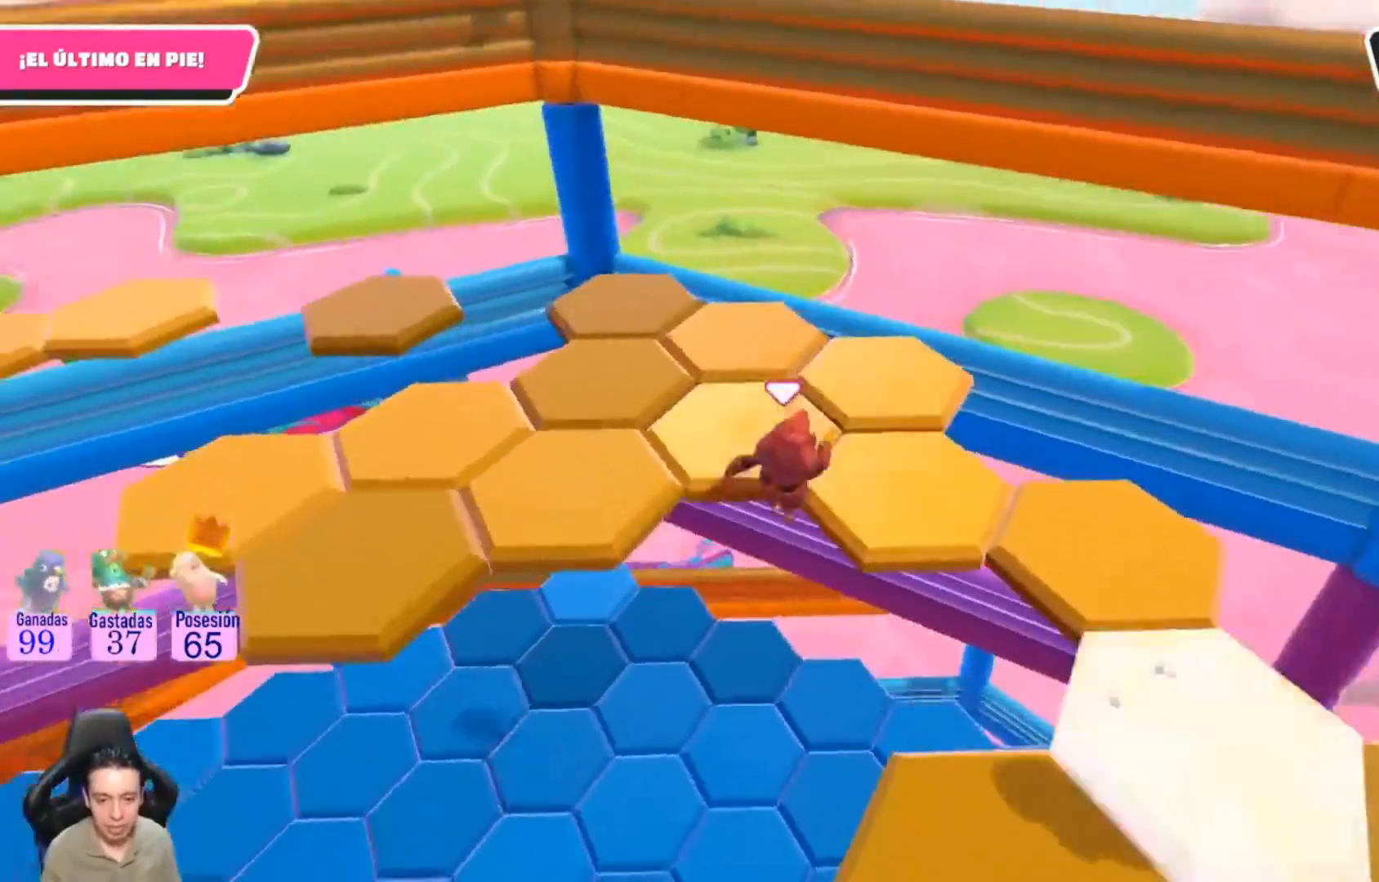
{"buttons": [], "left_stick": "up-left", "right_stick": "center", "events": [[167, "L1", "down"], [267, "CROSS", "down"], [300, "L1", "up"], [467, "CROSS", "up"], [467, "left_stick", "up-left"]]}
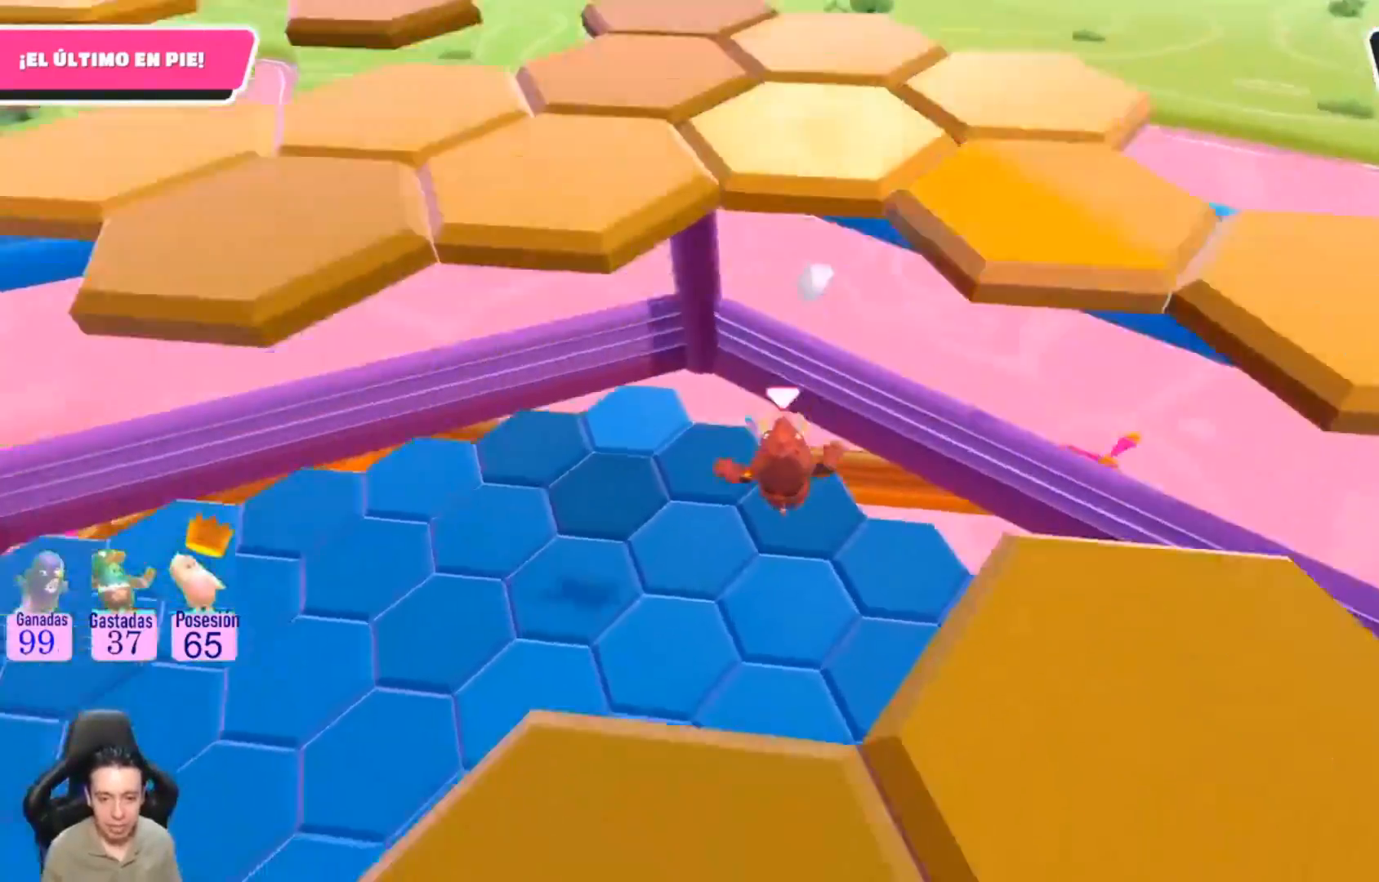
{"buttons": [], "left_stick": "up", "right_stick": "left", "events": [[167, "right_stick", "left"], [333, "left_stick", "up"]]}
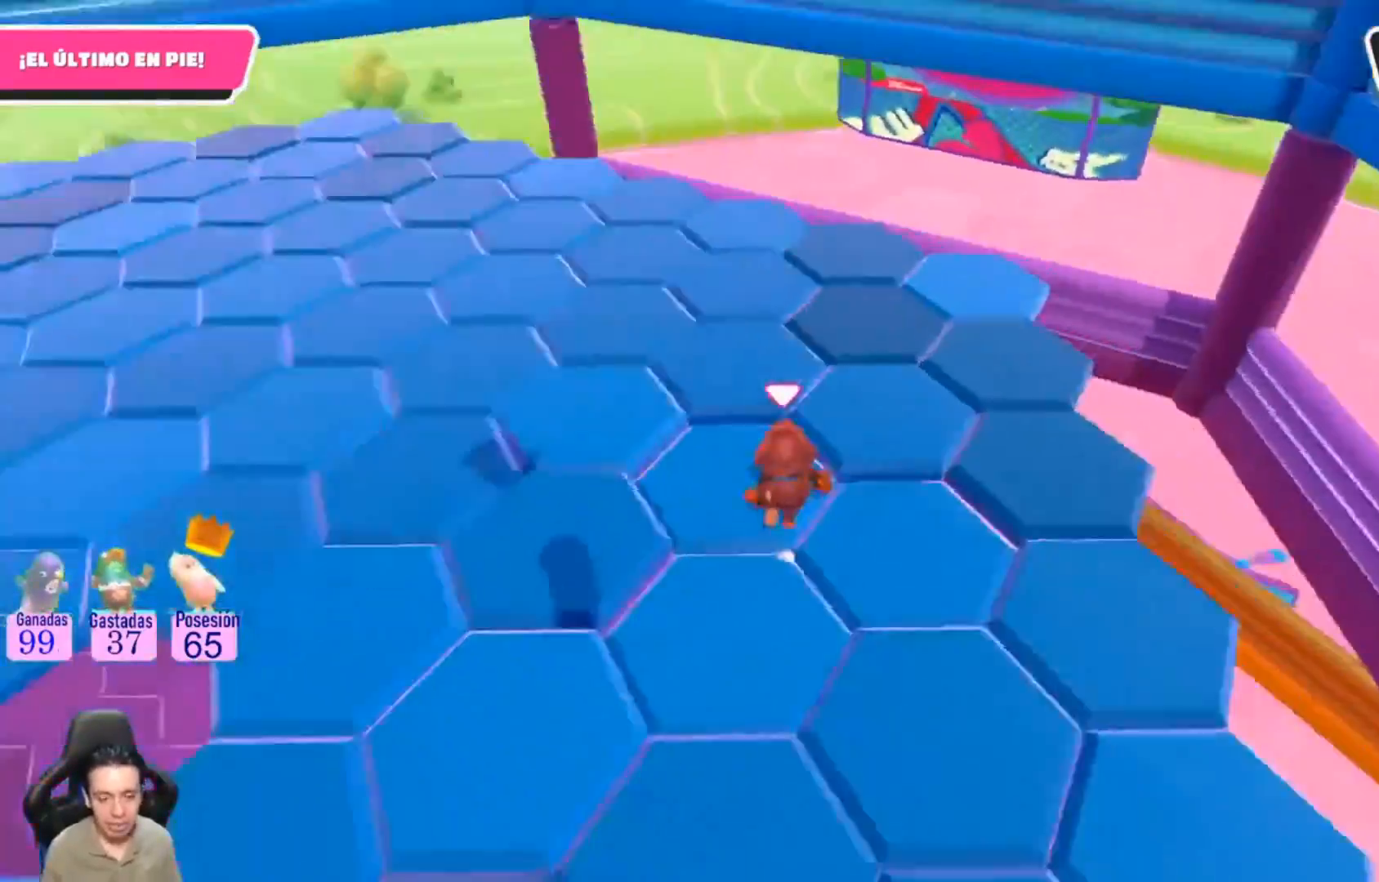
{"buttons": [], "left_stick": "up-left", "right_stick": "down-left", "events": [[33, "right_stick", "center"], [200, "CROSS", "down"], [367, "CROSS", "up"], [400, "left_stick", "up-left"], [467, "right_stick", "down-left"]]}
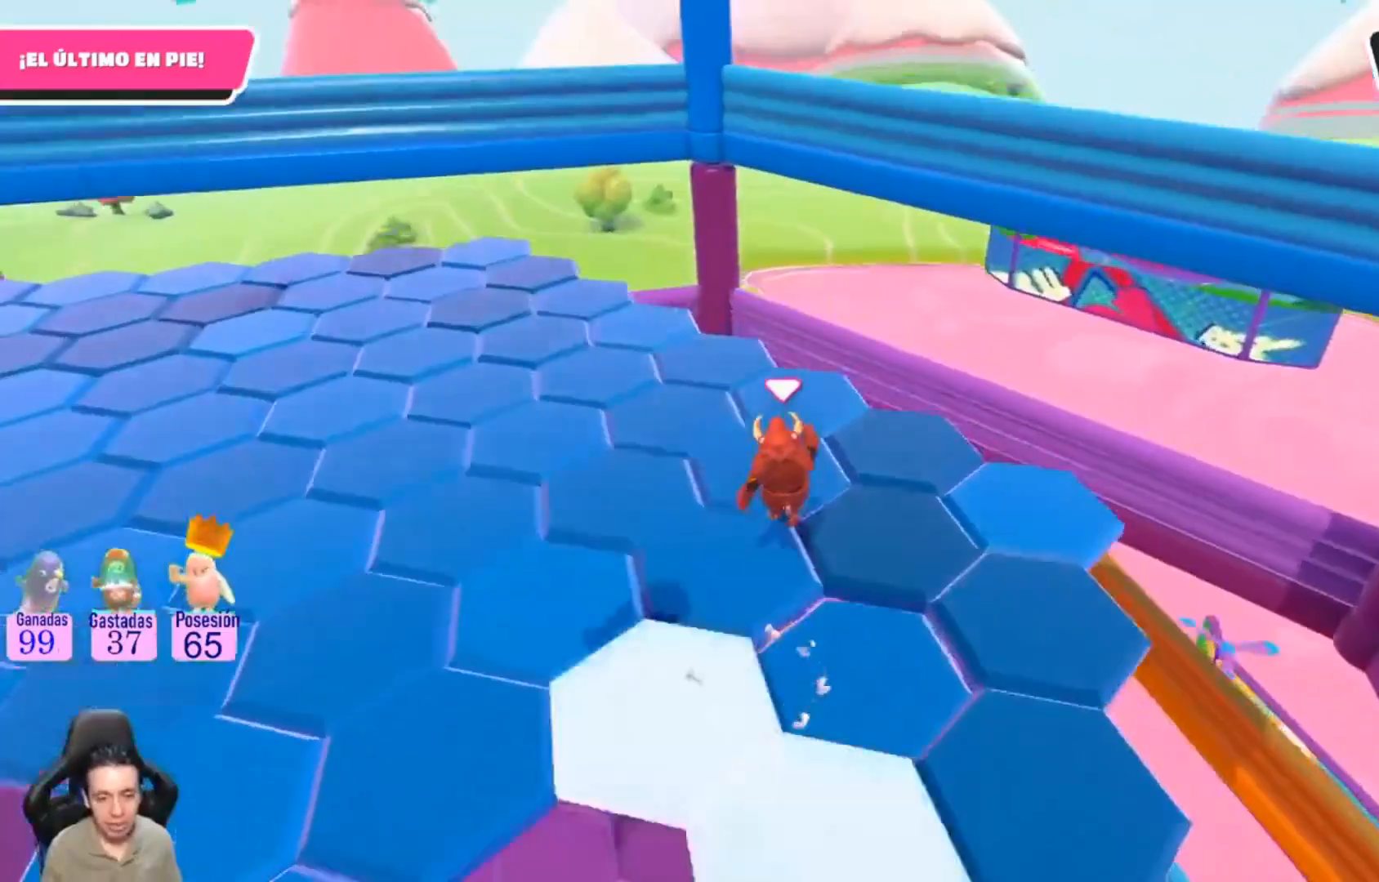
{"buttons": [], "left_stick": "up", "right_stick": "center", "events": [[67, "left_stick", "center"], [100, "right_stick", "left"], [300, "right_stick", "center"], [433, "left_stick", "up"]]}
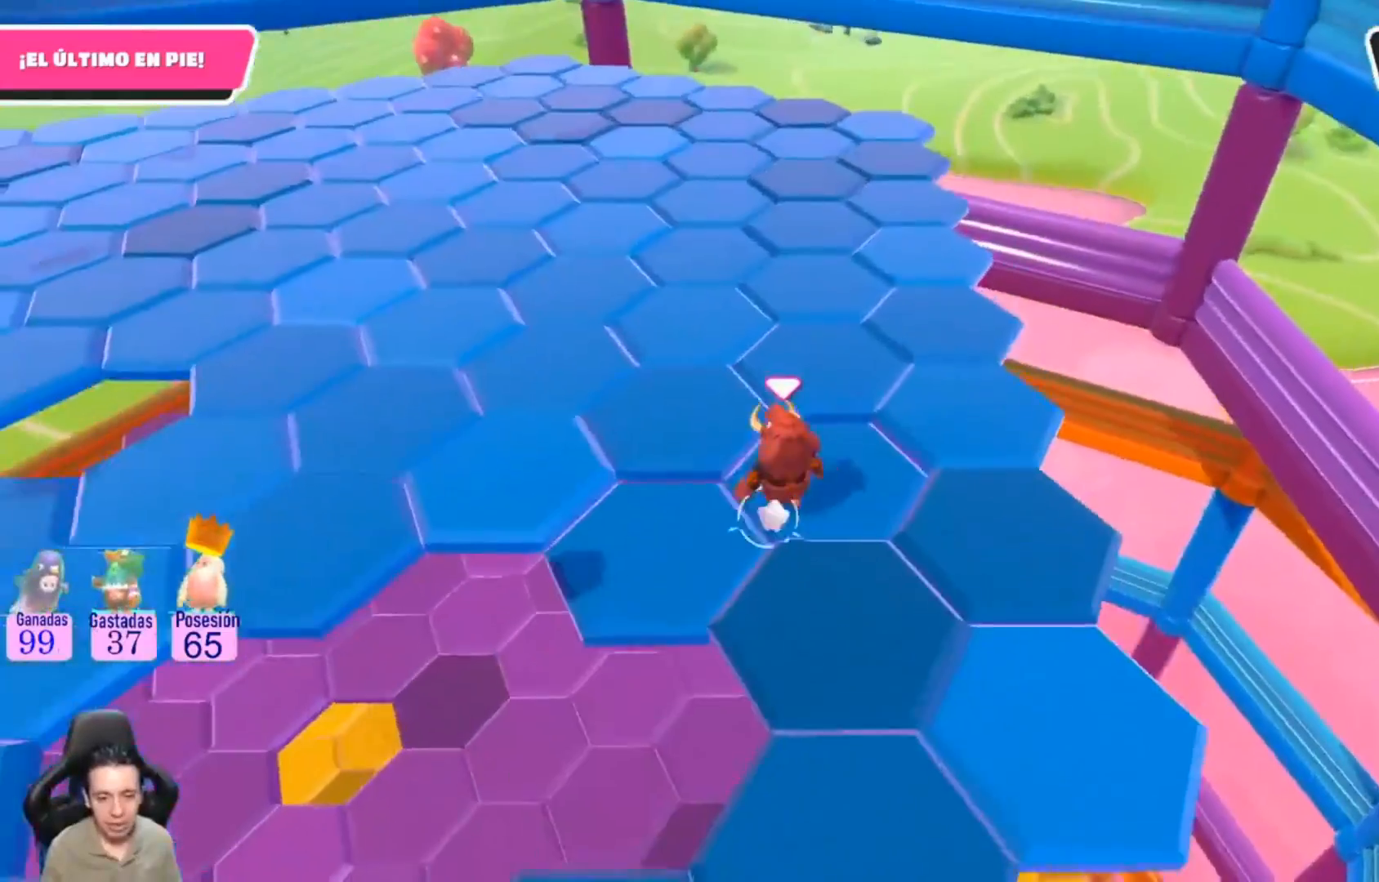
{"buttons": [], "left_stick": "down", "right_stick": "down-left", "events": [[100, "CROSS", "down"], [233, "CROSS", "up"], [333, "left_stick", "center"], [367, "right_stick", "down-left"], [400, "left_stick", "down"]]}
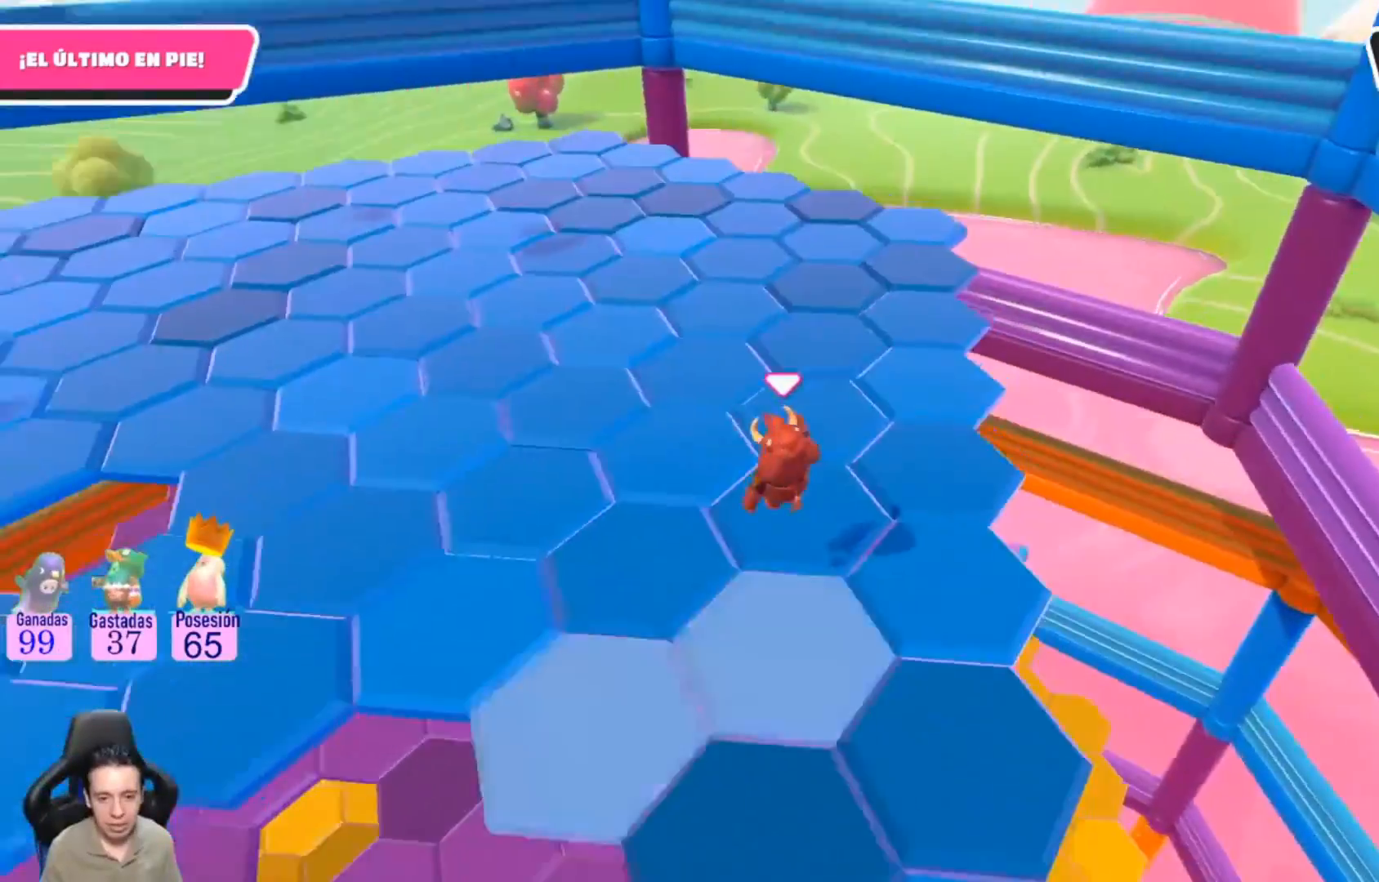
{"buttons": [], "left_stick": "up-right", "right_stick": "center", "events": [[67, "left_stick", "center"], [100, "right_stick", "center"], [467, "left_stick", "up-right"]]}